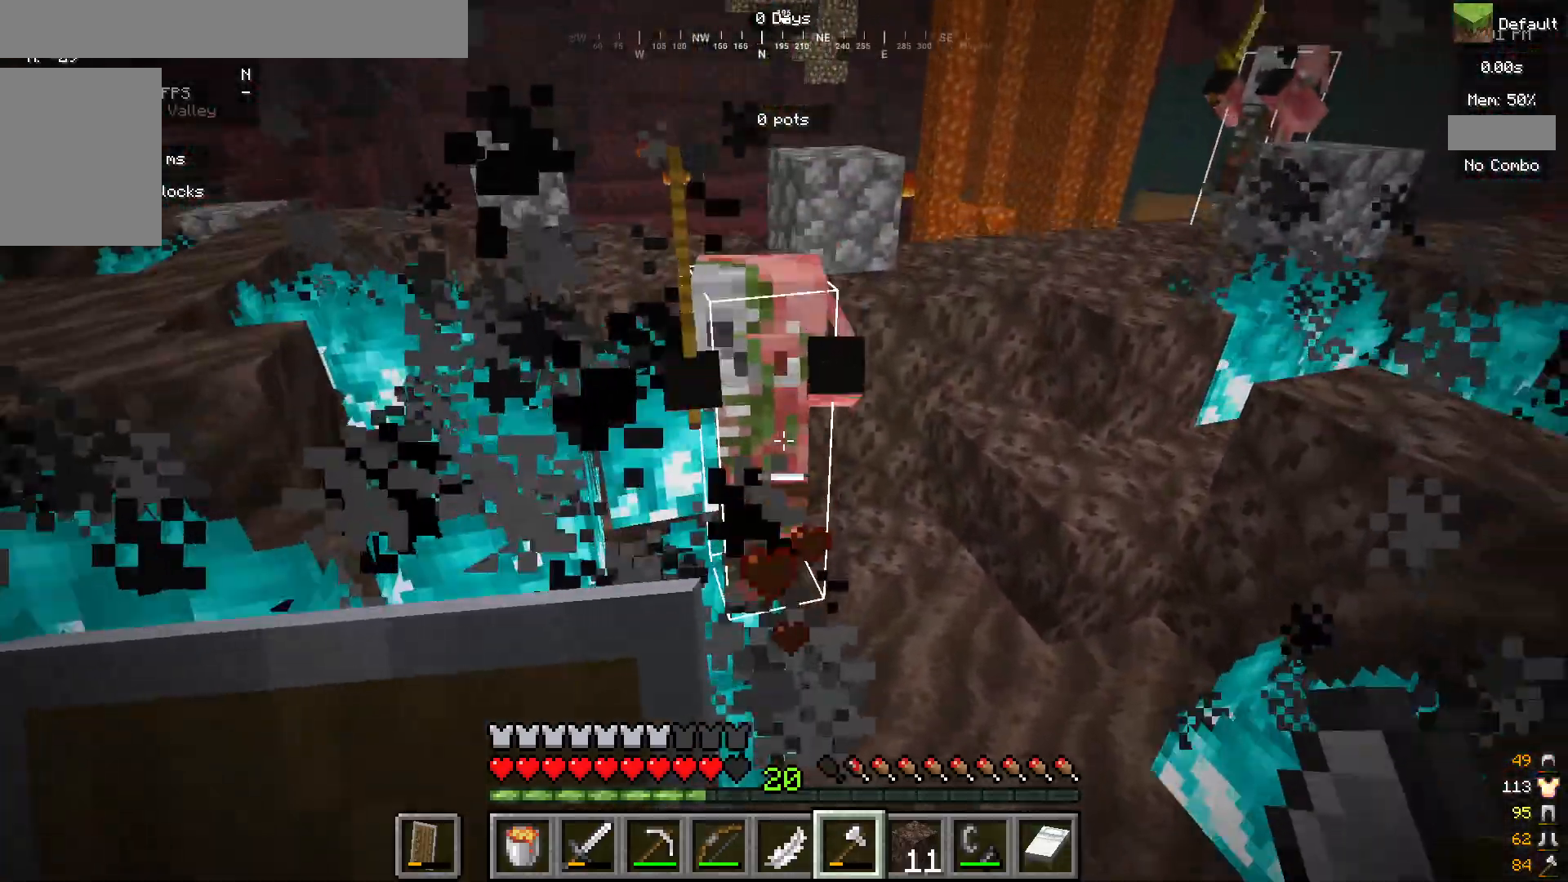
Gameplay with keyboard and mouse; each line is a JSON object with the keys and mouse buttons held at the frame after it. "events" lists presses ("down") and releases ("up") of "a", "d", "s", "mouse_left" and "mouse_right" between this image and that frame as [ms after this image, input, new state], when the widget could be followed in between. "mouse_left", "mouse_right" = the "left", "right" buttons of the "mouse" list. No other keys are recorded. Fast repeated clicks can show as one long hold. Mouse movement is not recorded.
{"keys": [], "mouse": ["left"], "events": [[333, "mouse_left", "down"]]}
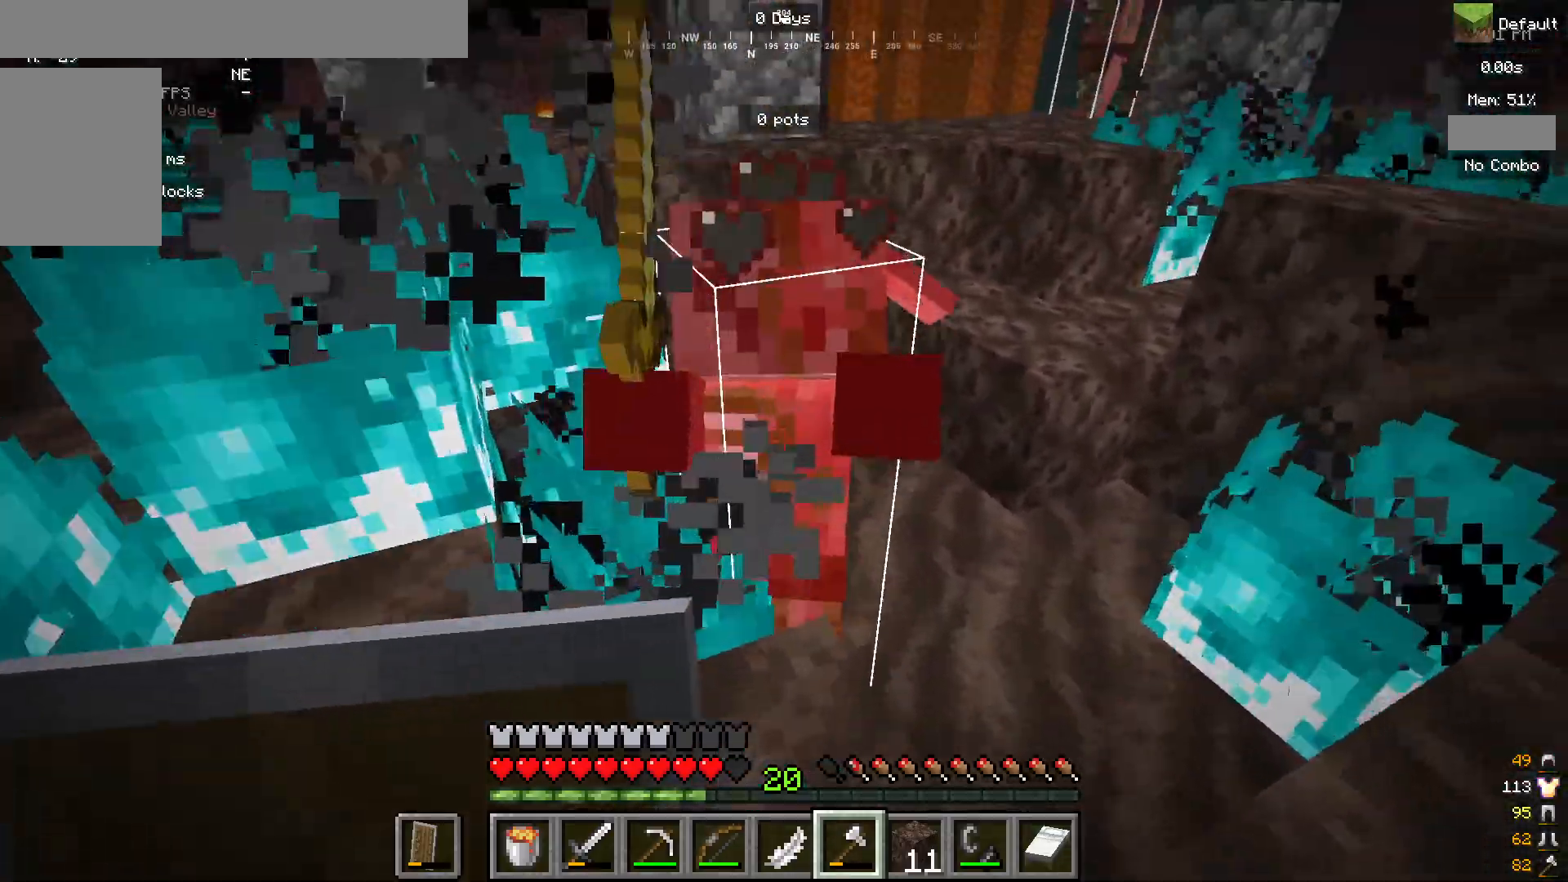
{"keys": [], "mouse": [], "events": [[200, "mouse_left", "up"]]}
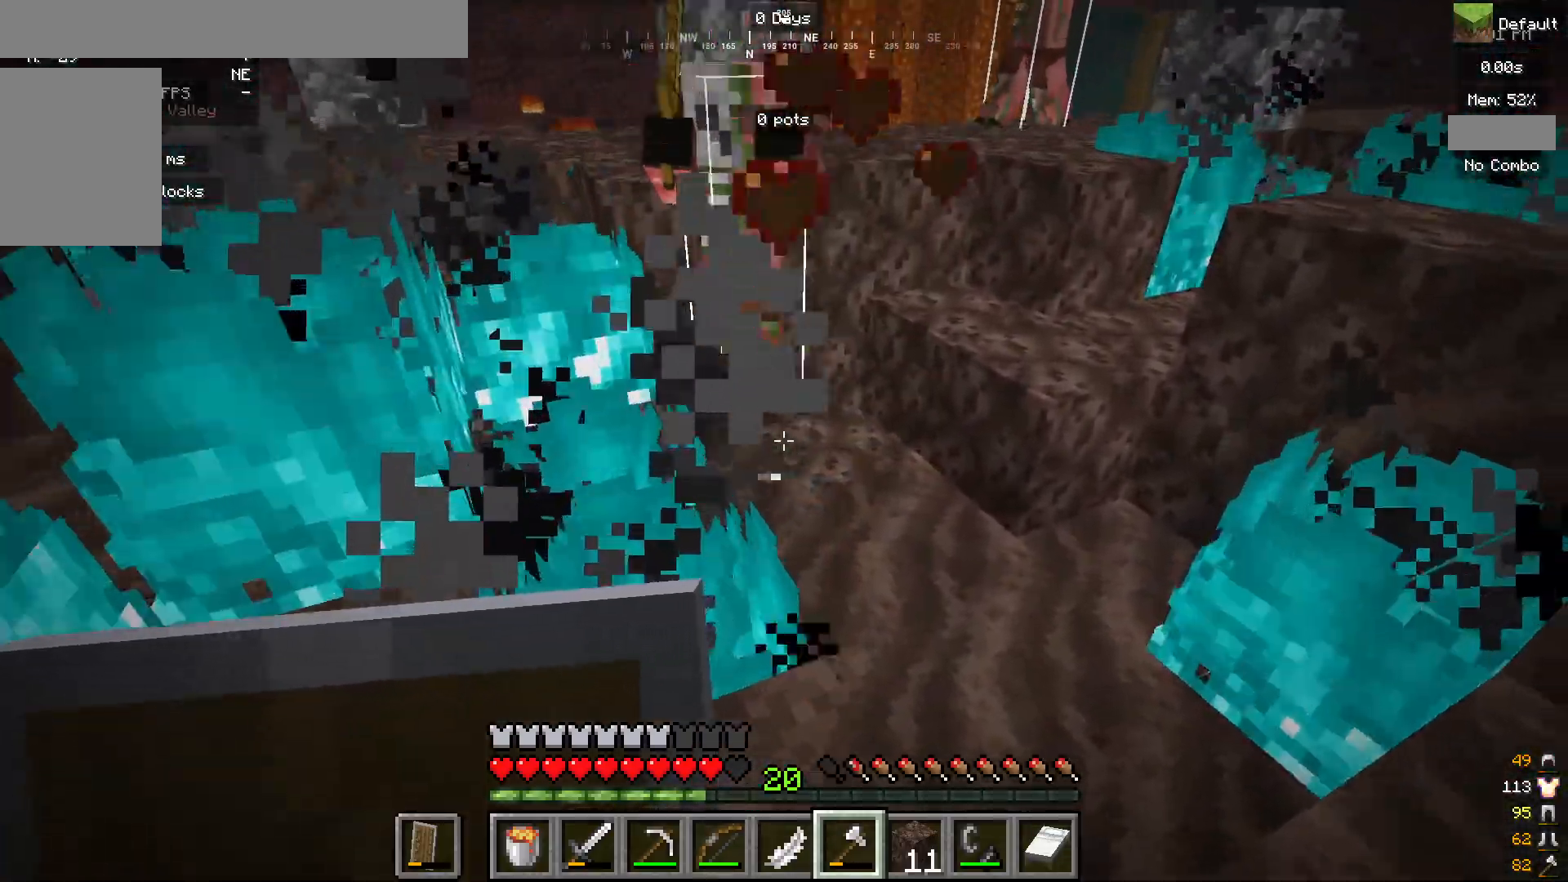
{"keys": [], "mouse": [], "events": []}
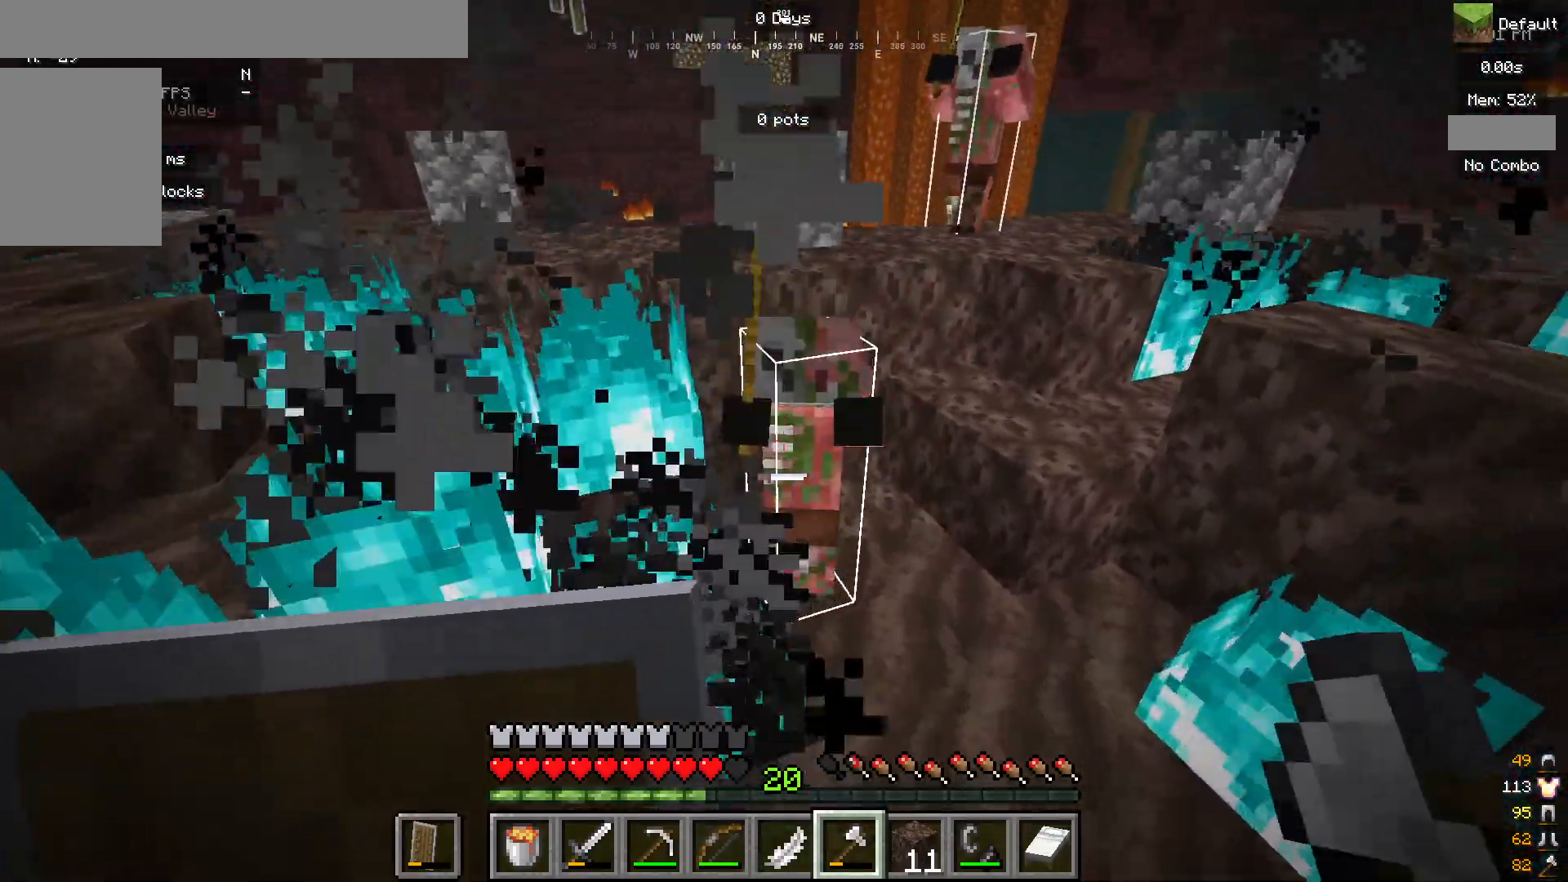
{"keys": ["s"], "mouse": [], "events": [[100, "mouse_left", "down"], [450, "s", "down"], [467, "mouse_left", "up"]]}
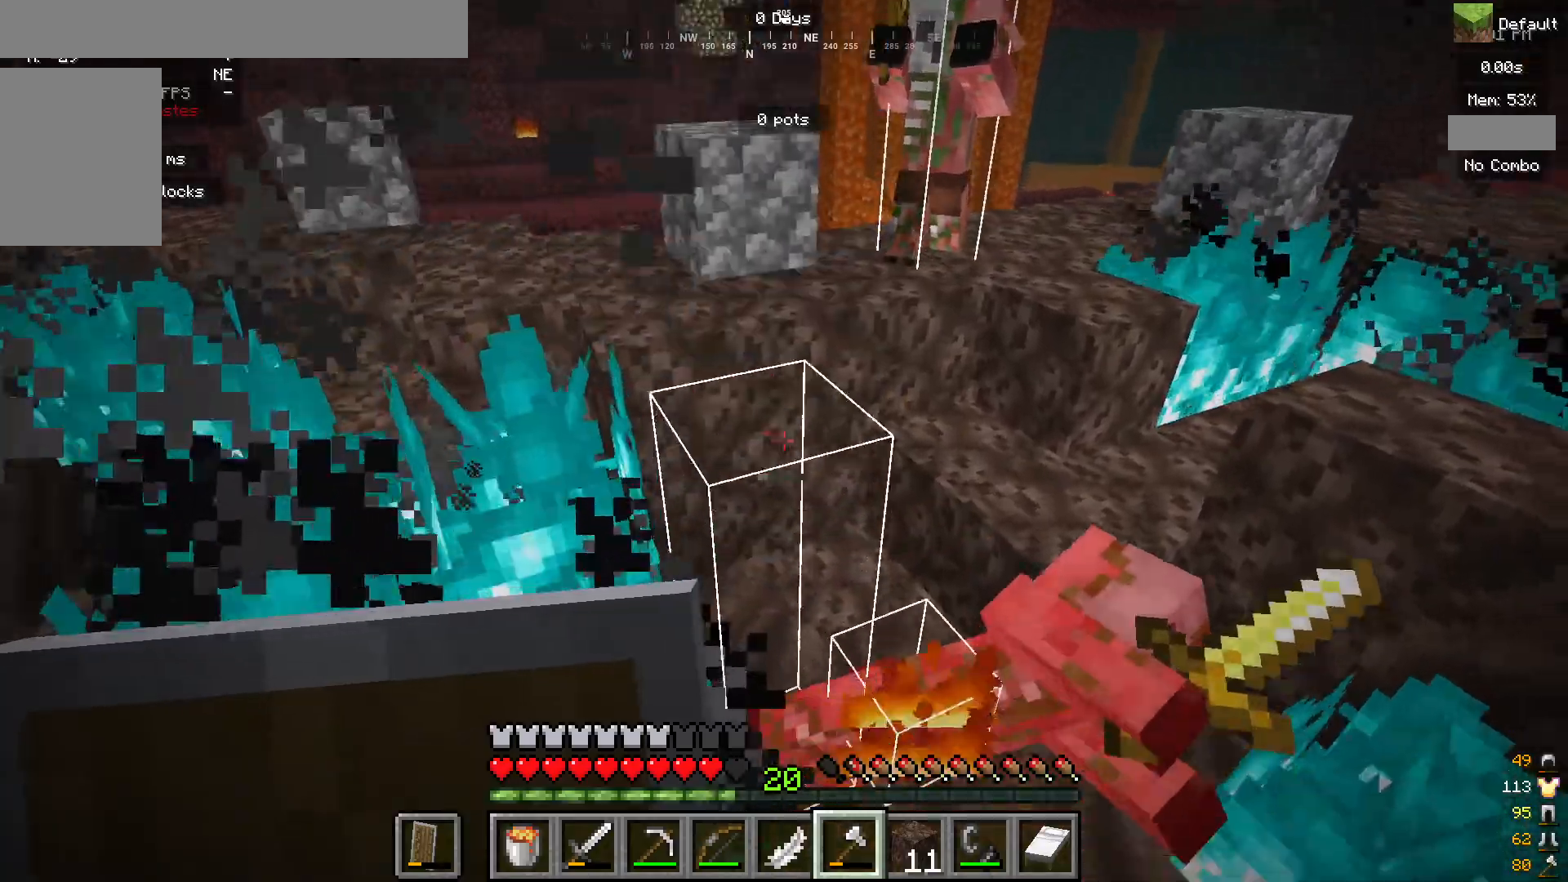
{"keys": [], "mouse": [], "events": [[267, "s", "up"], [283, "d", "down"], [483, "d", "up"]]}
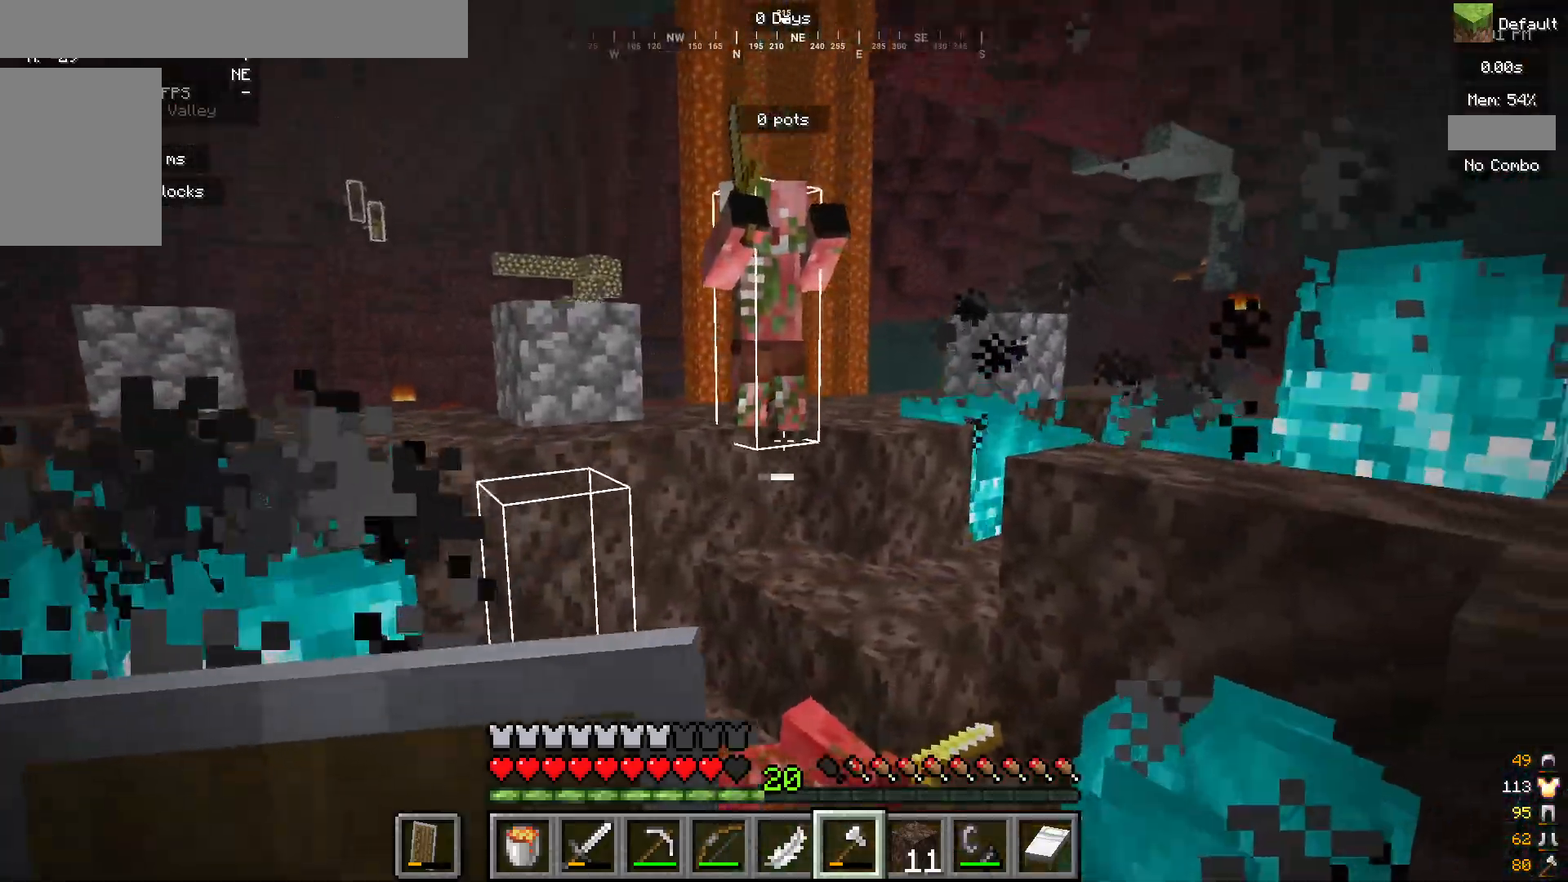
{"keys": ["s"], "mouse": [], "events": [[483, "s", "down"]]}
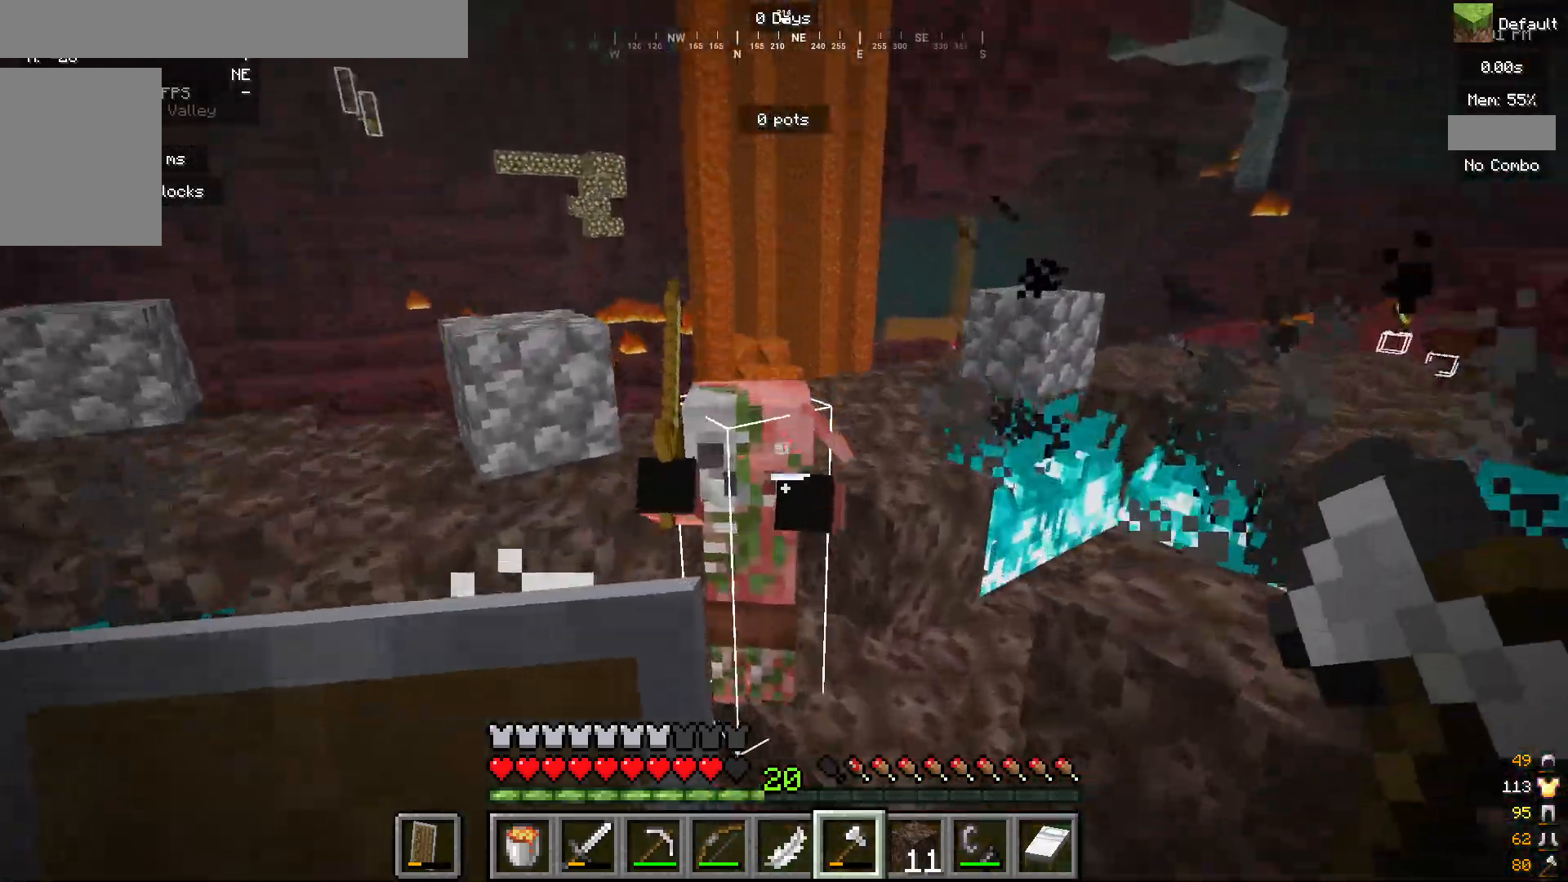
{"keys": [], "mouse": ["left"], "events": [[250, "mouse_left", "down"], [383, "s", "up"]]}
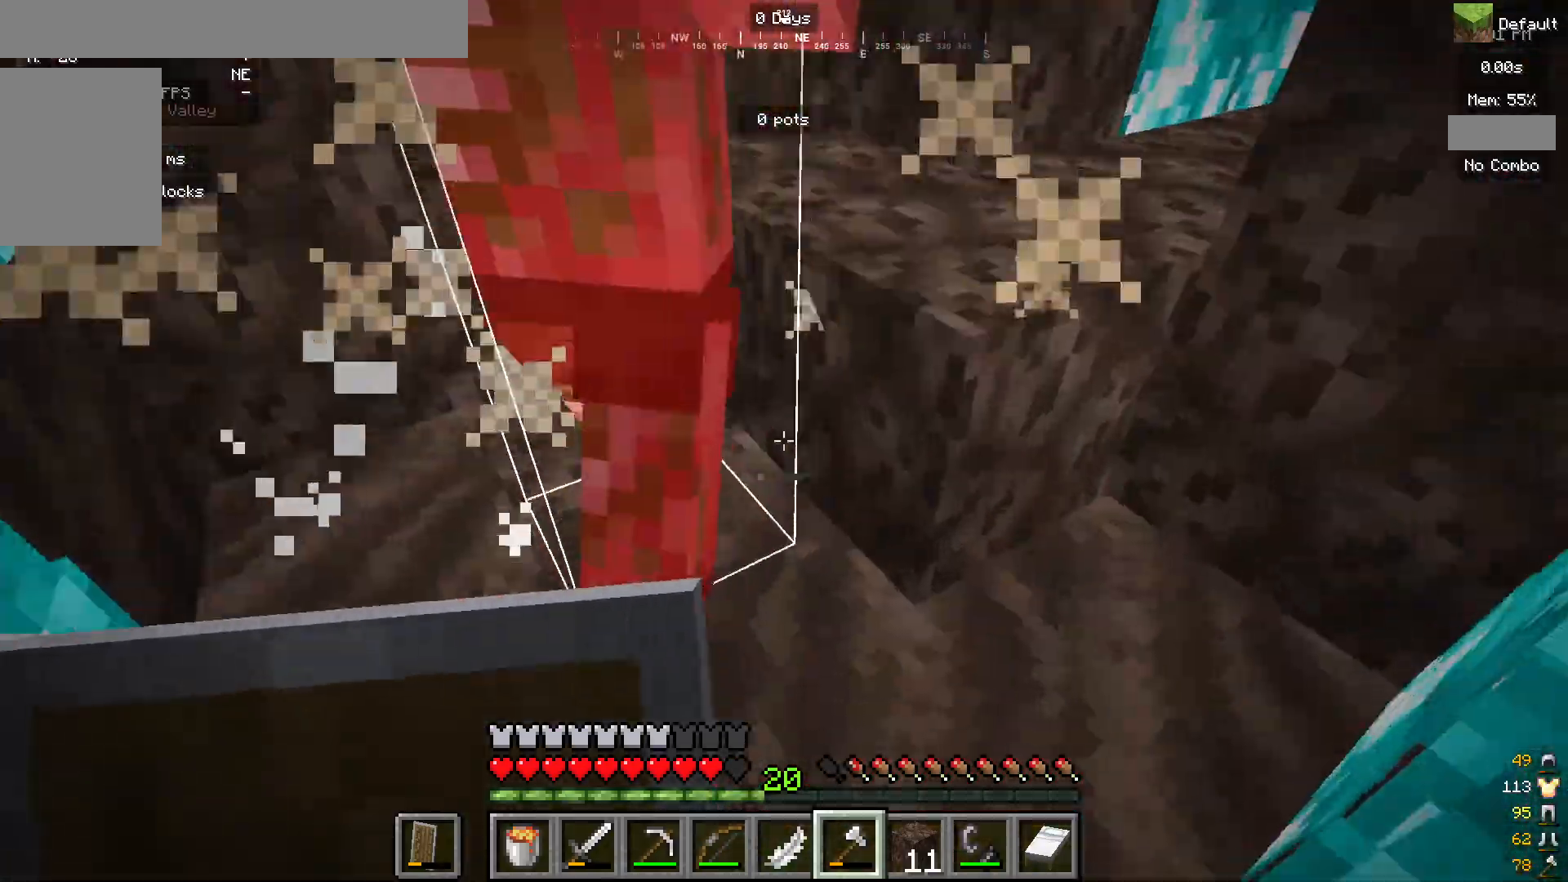
{"keys": ["s"], "mouse": [], "events": [[233, "s", "down"], [250, "mouse_left", "up"]]}
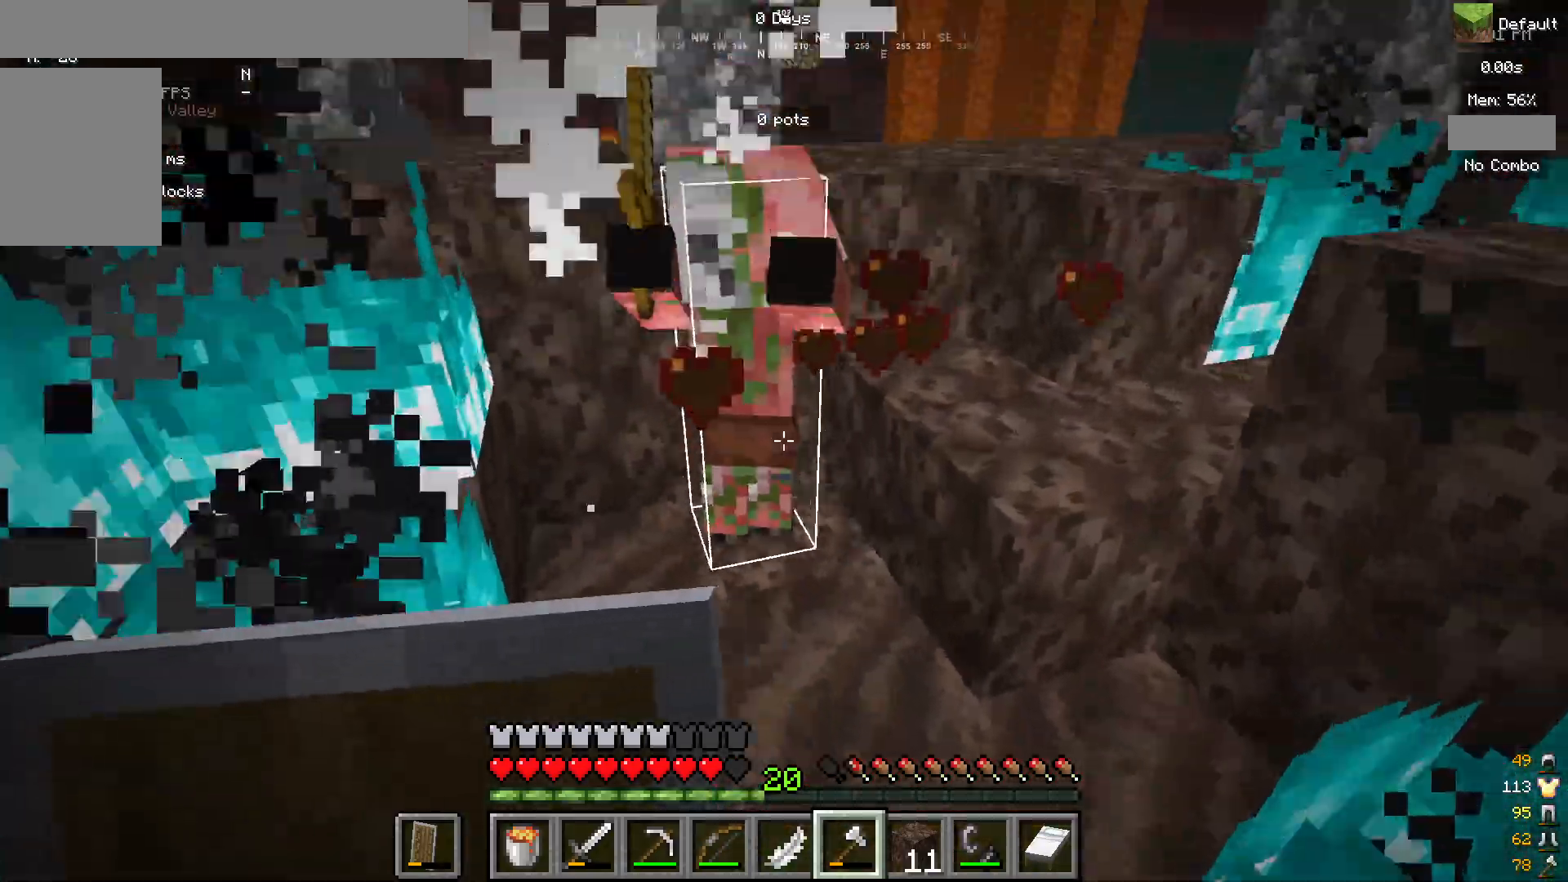
{"keys": ["s"], "mouse": [], "events": []}
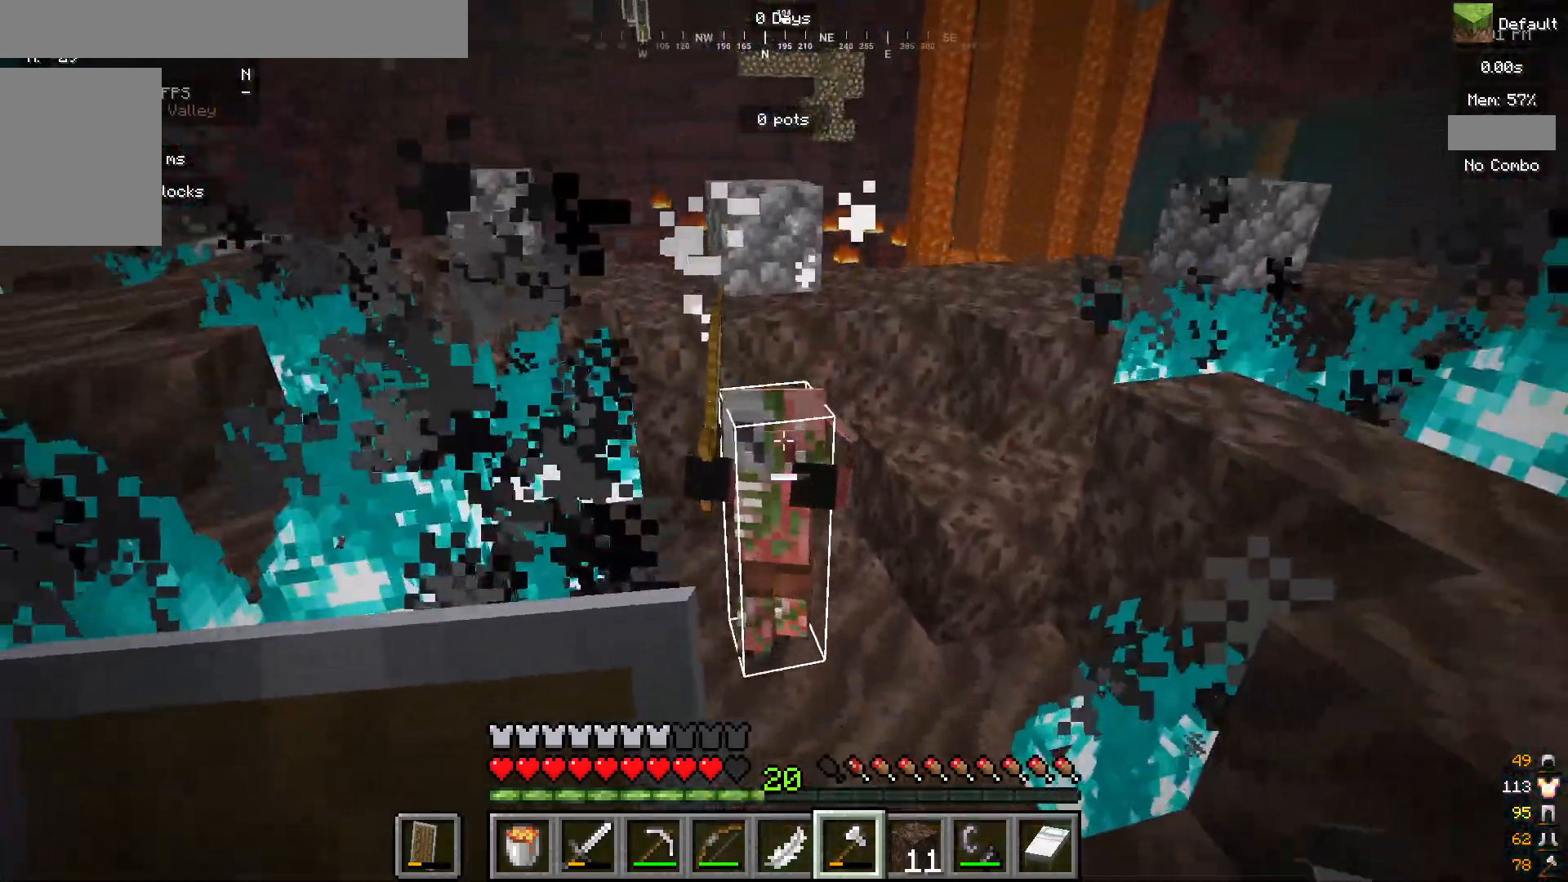
{"keys": [], "mouse": [], "events": [[133, "s", "up"]]}
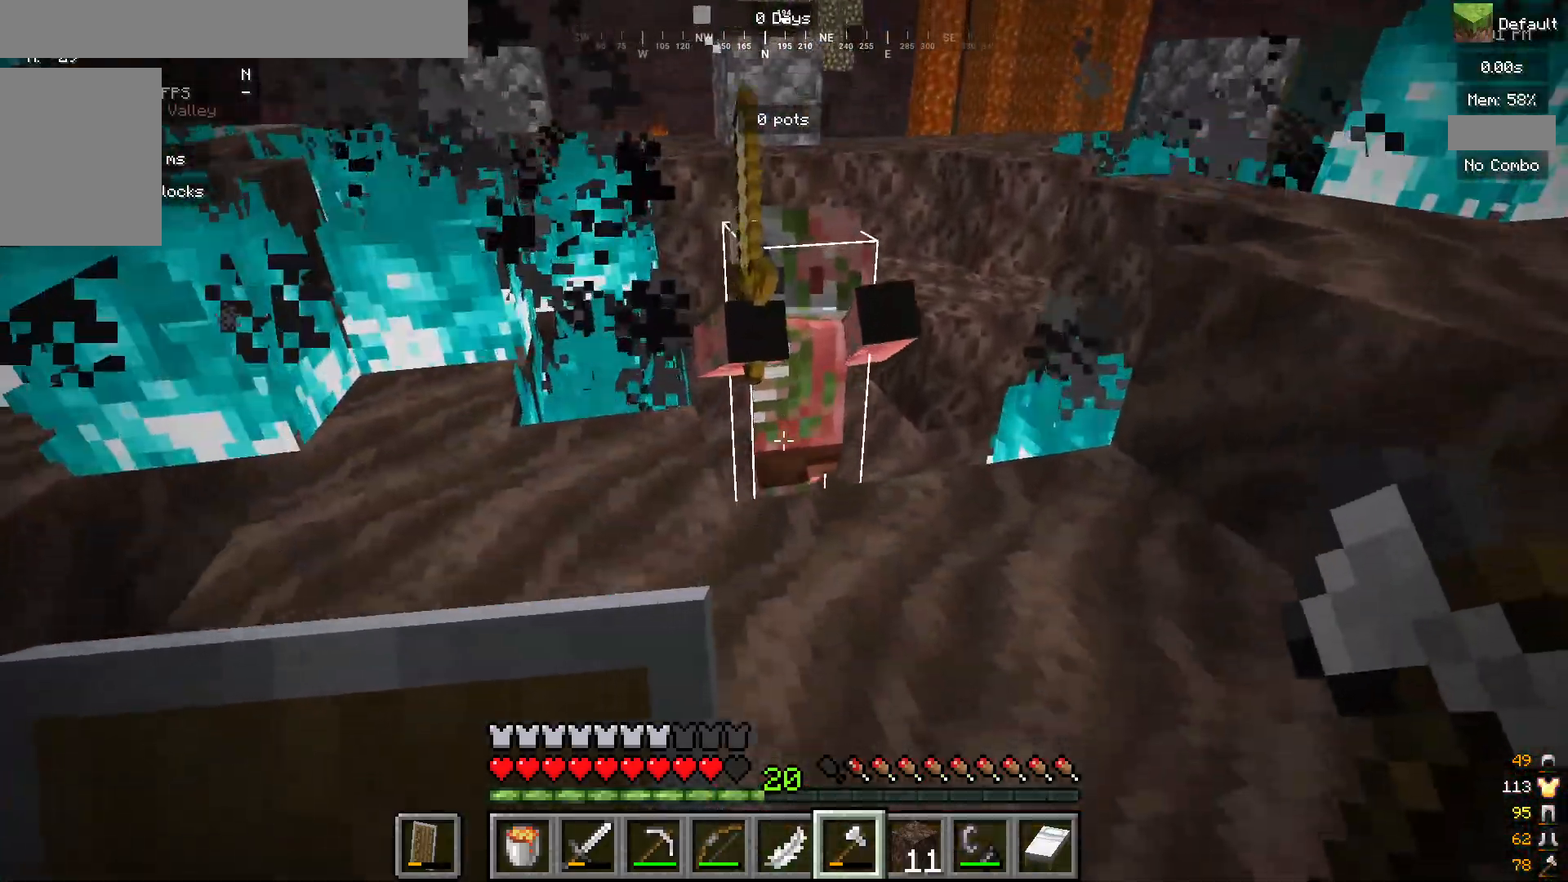
{"keys": ["s"], "mouse": ["left"], "events": [[300, "s", "down"], [467, "mouse_left", "down"]]}
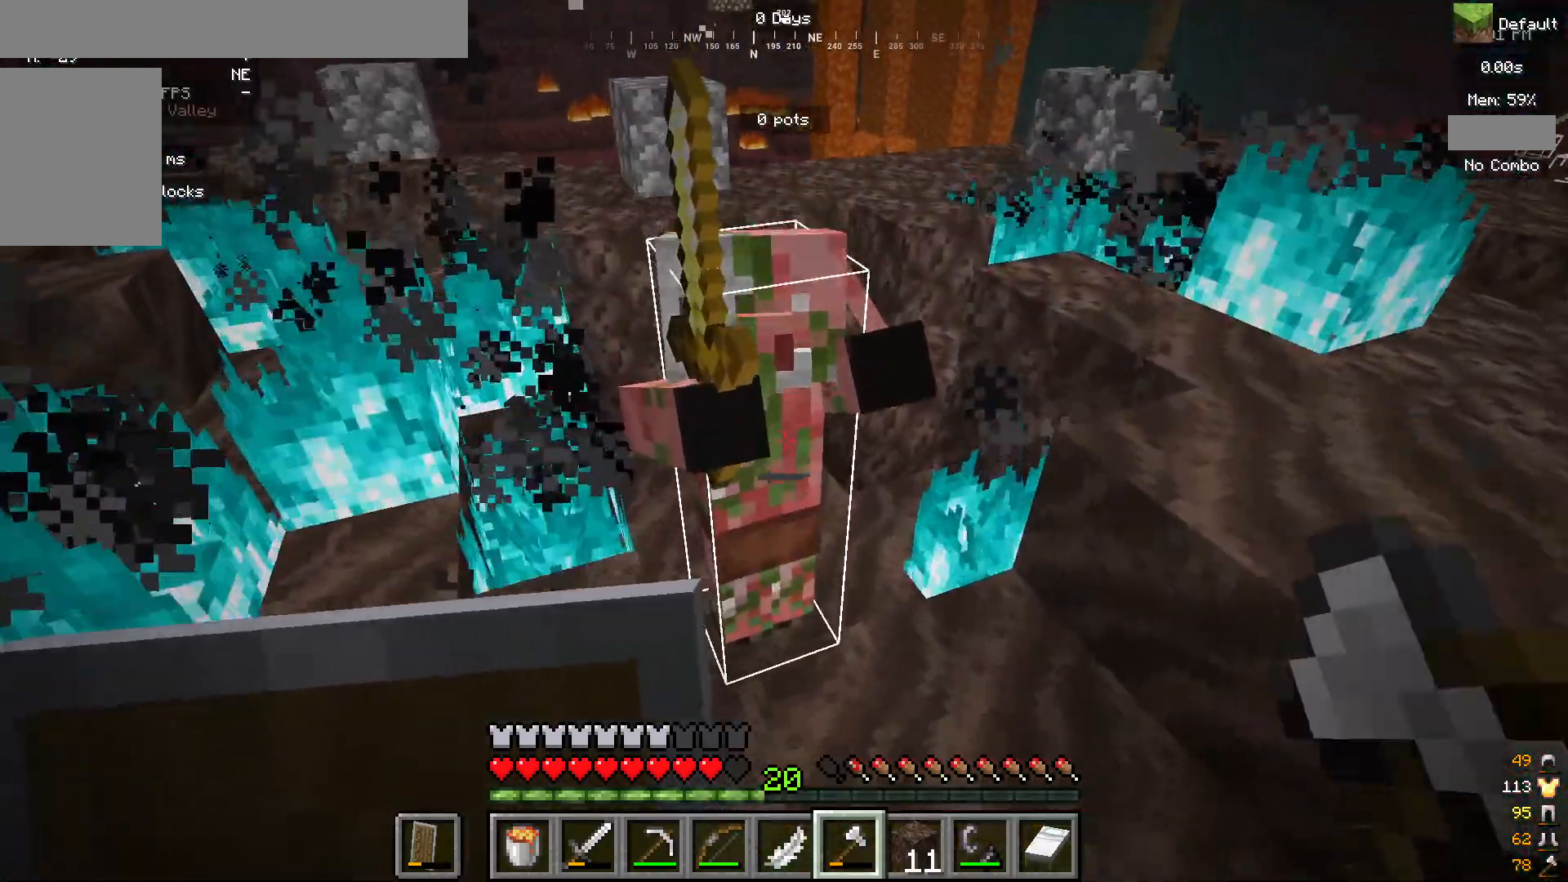
{"keys": [], "mouse": [], "events": [[317, "mouse_left", "up"], [333, "s", "up"]]}
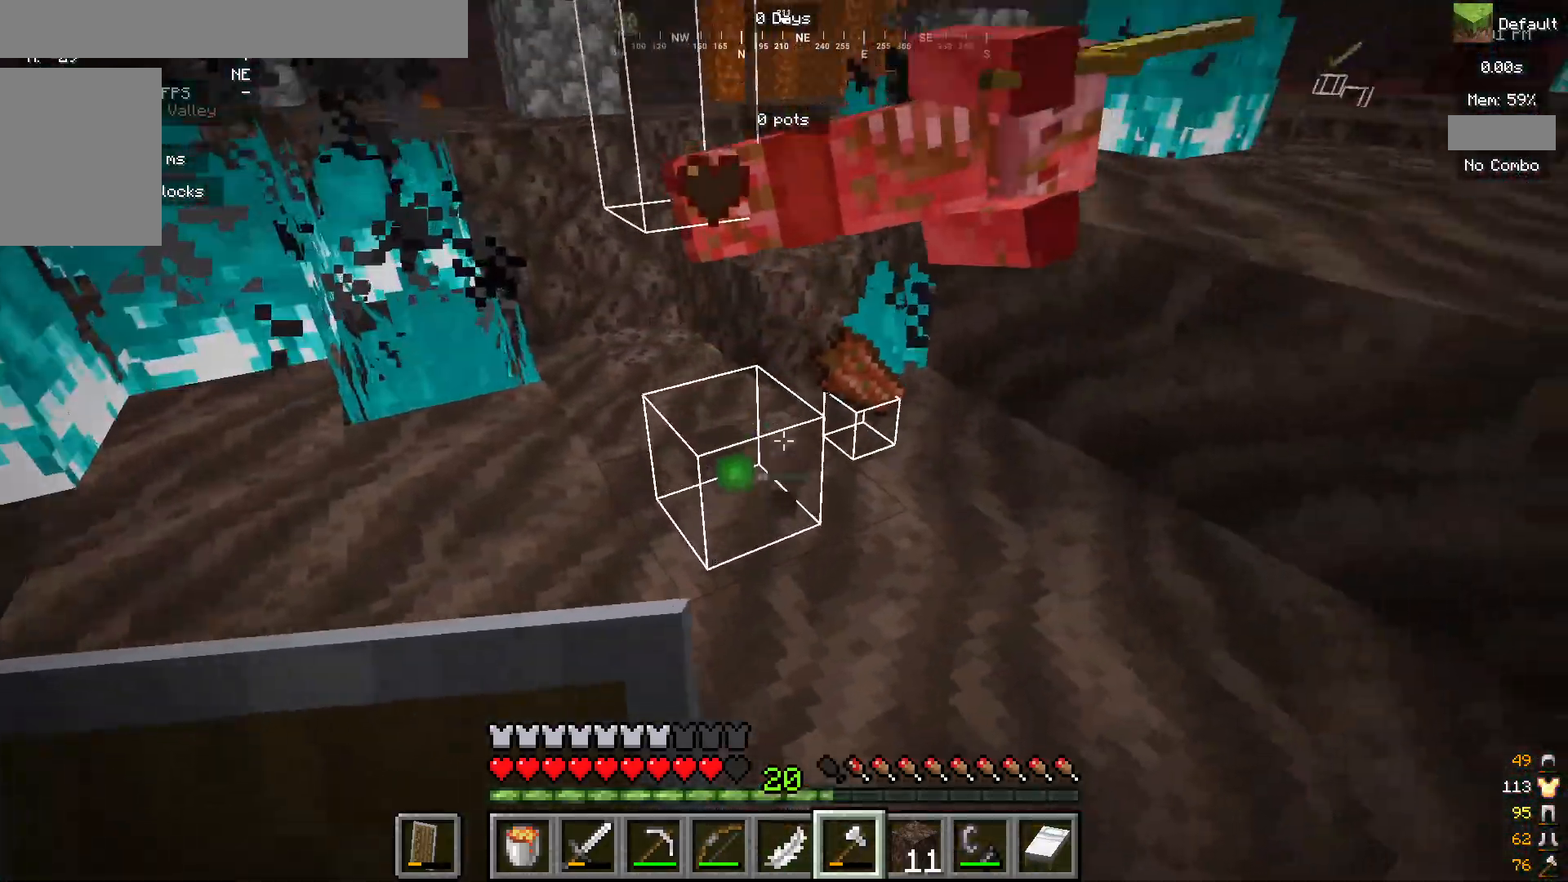
{"keys": [], "mouse": [], "events": []}
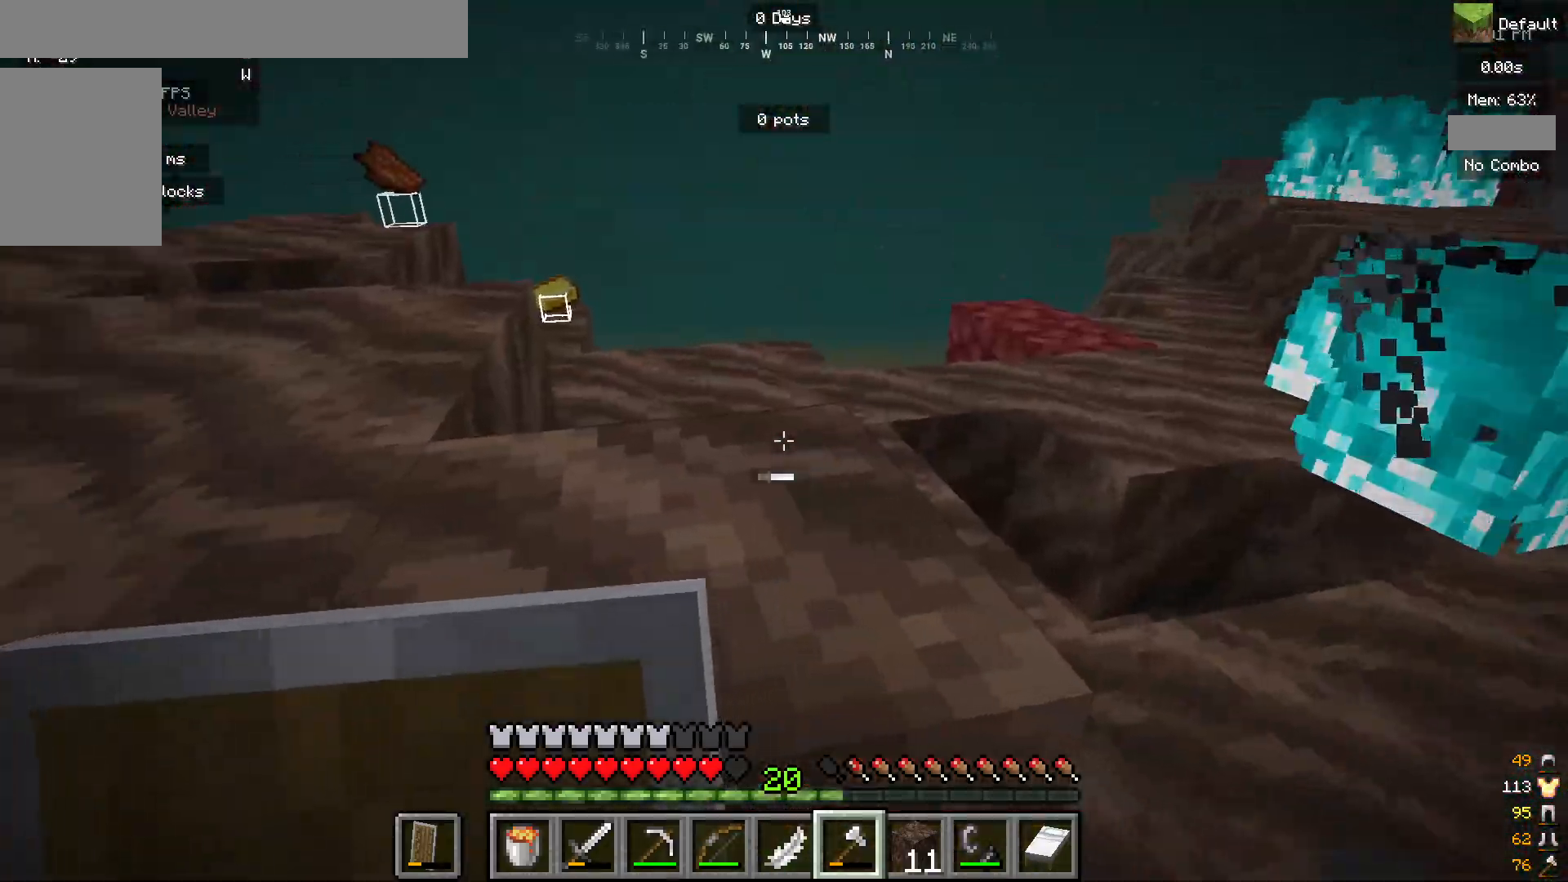
{"keys": [], "mouse": [], "events": []}
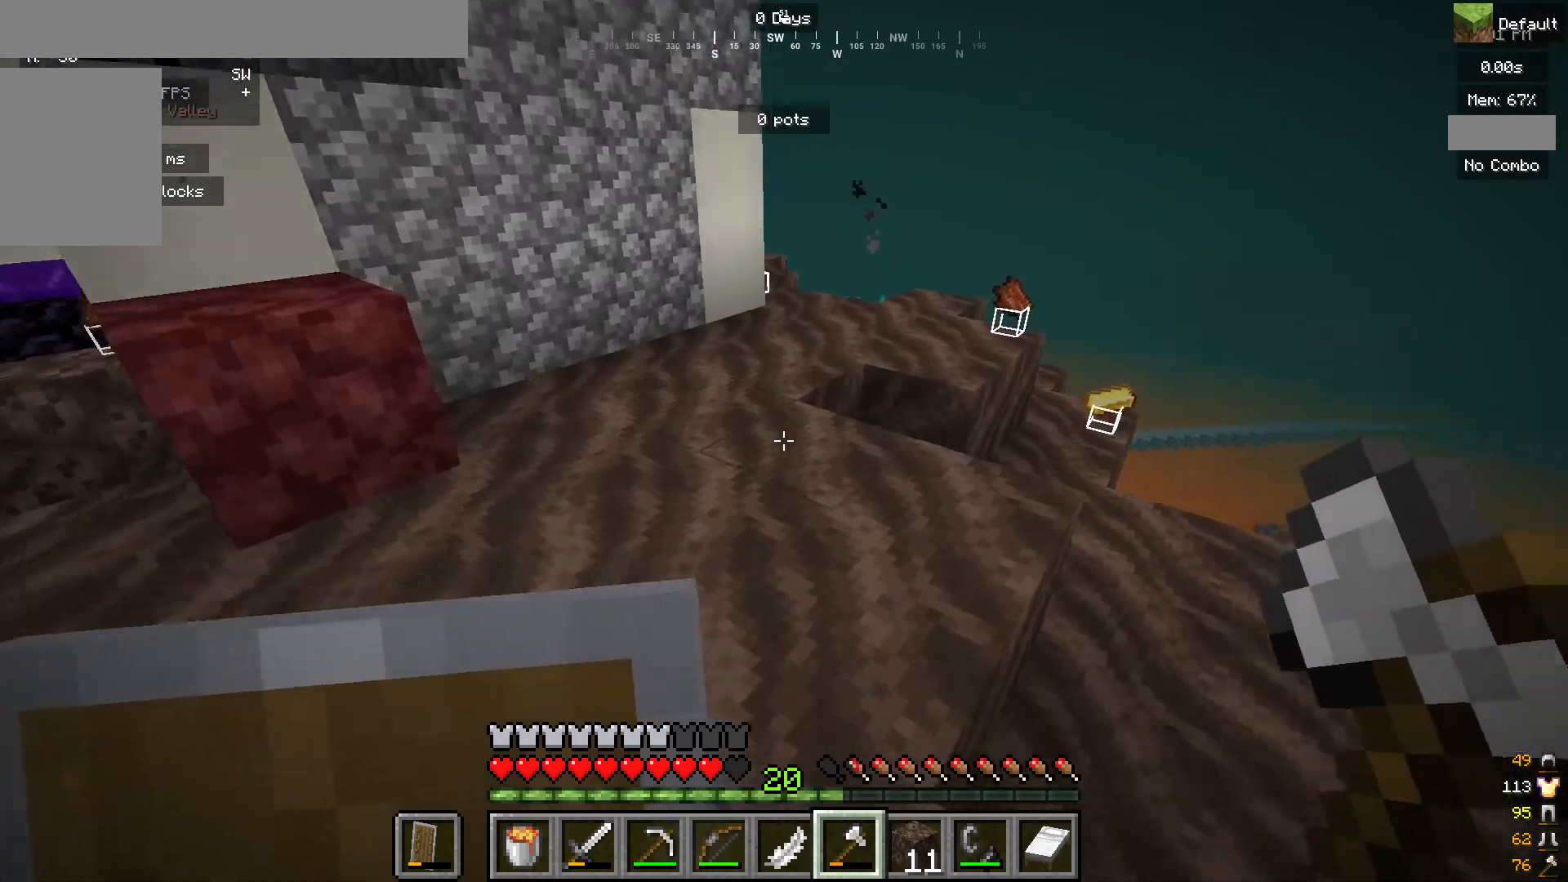
{"keys": [], "mouse": [], "events": []}
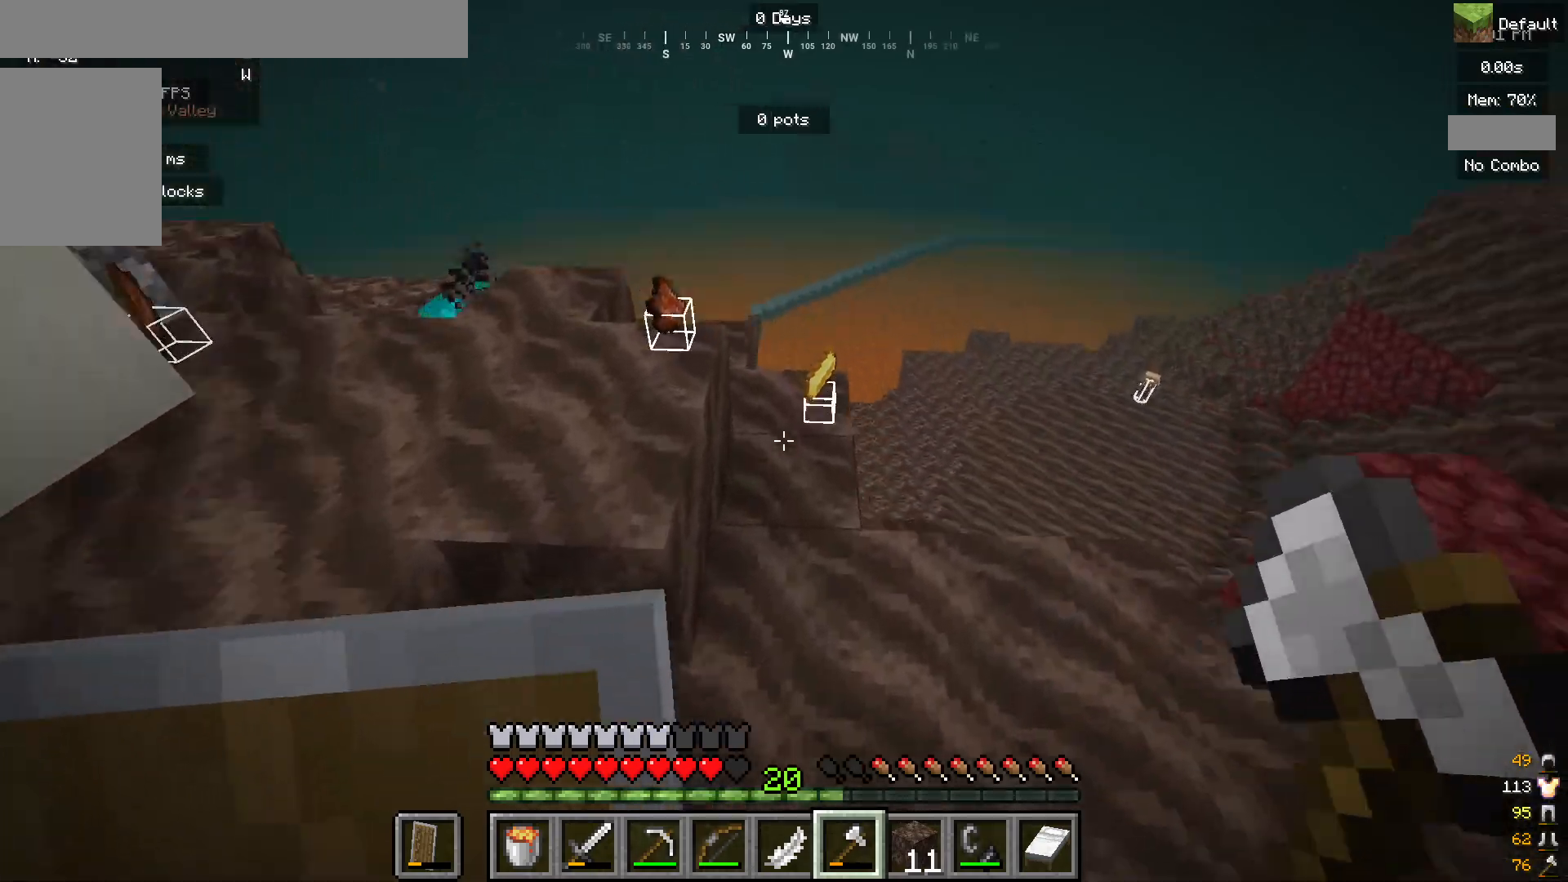
{"keys": [], "mouse": [], "events": []}
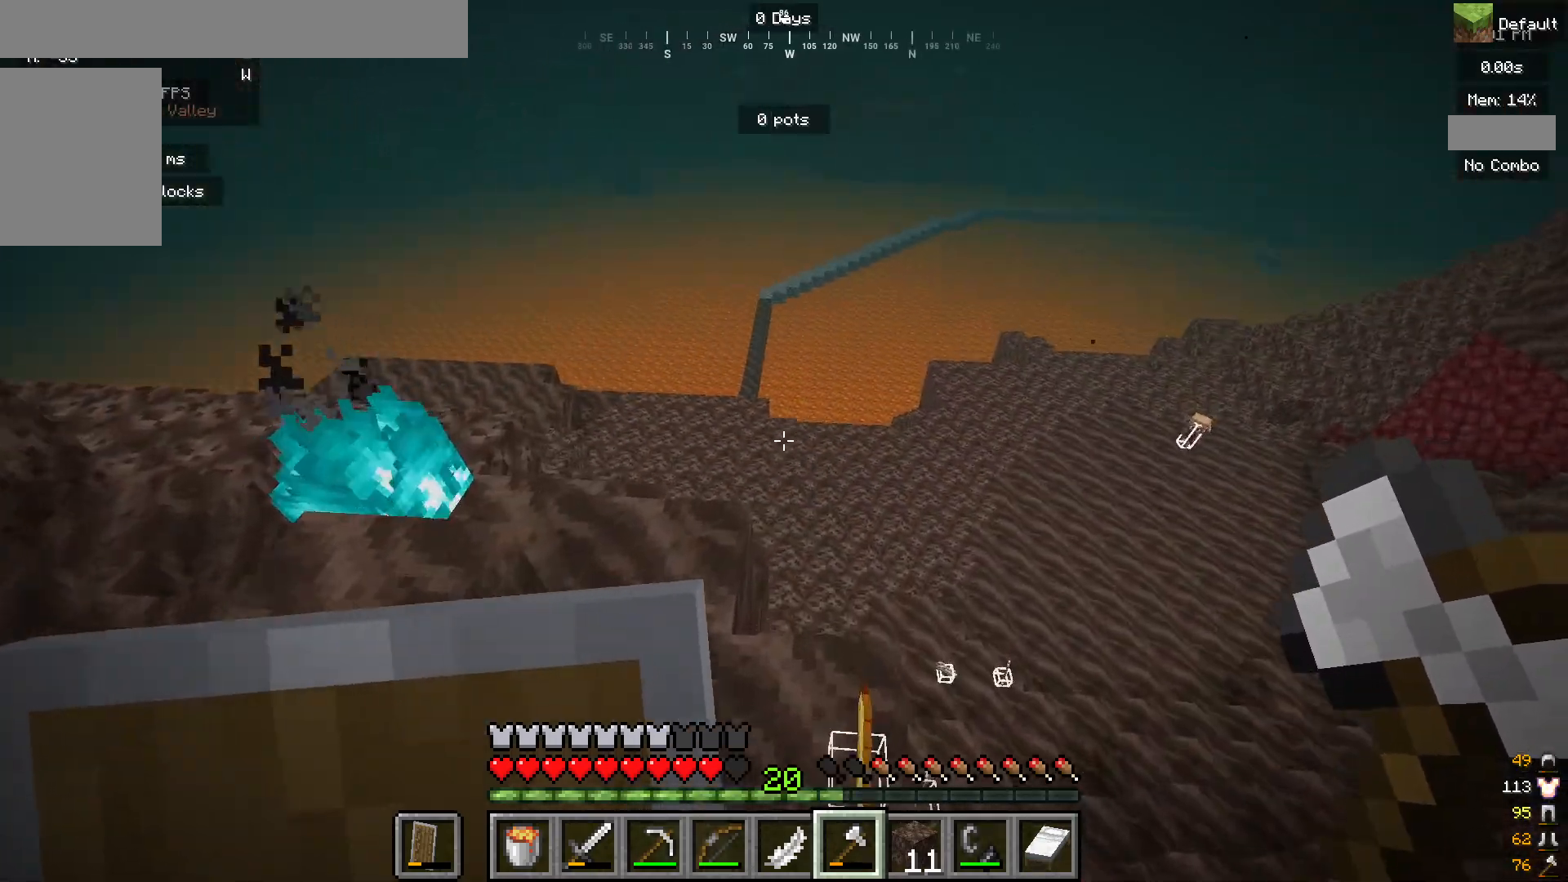
{"keys": [], "mouse": [], "events": []}
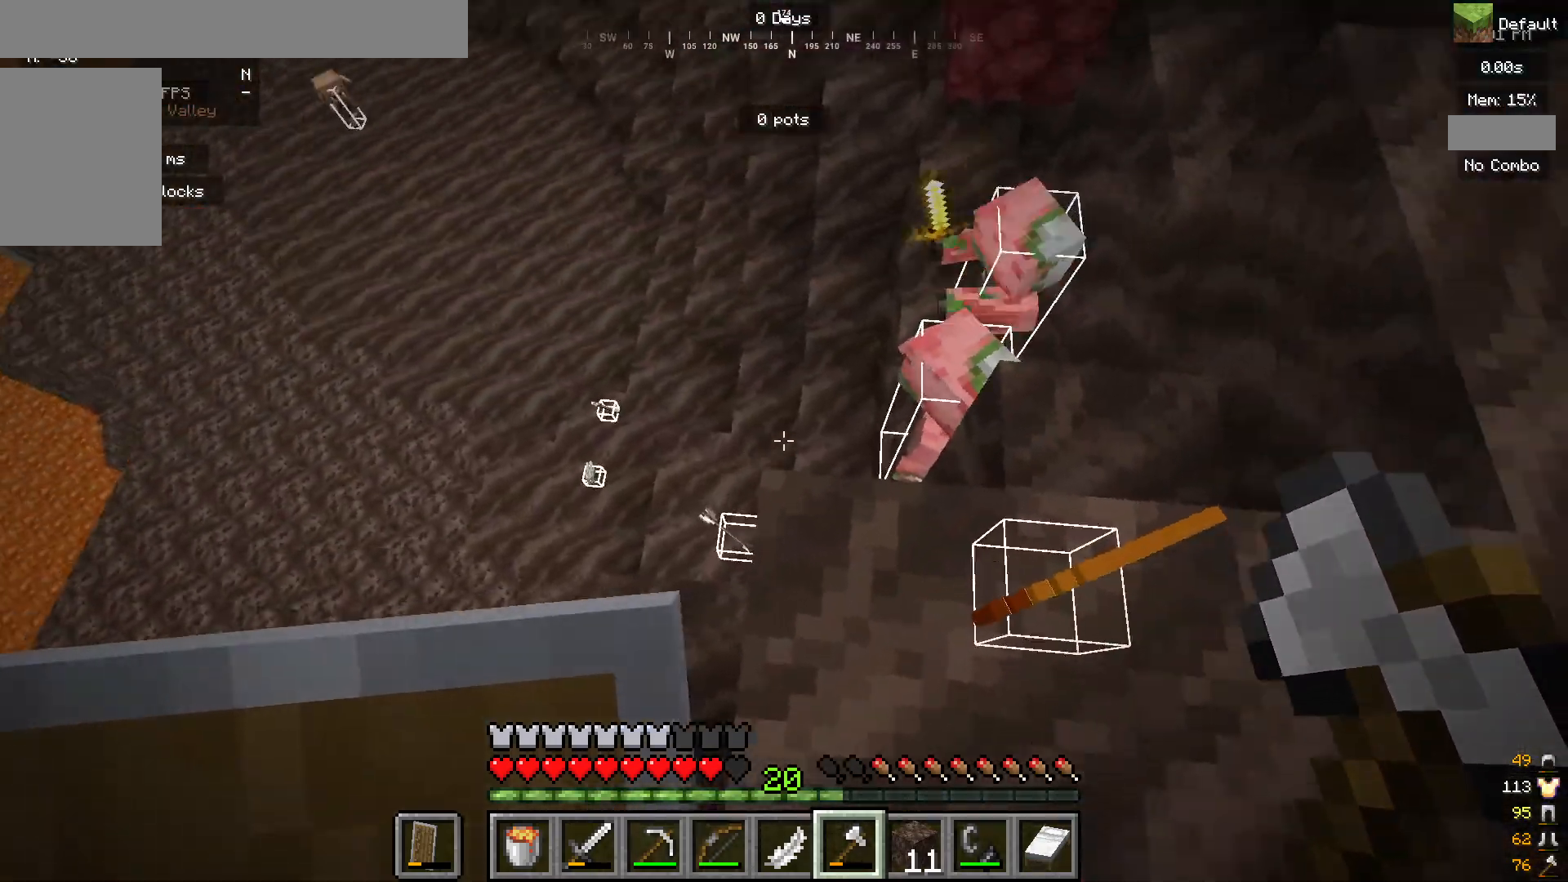
{"keys": [], "mouse": [], "events": []}
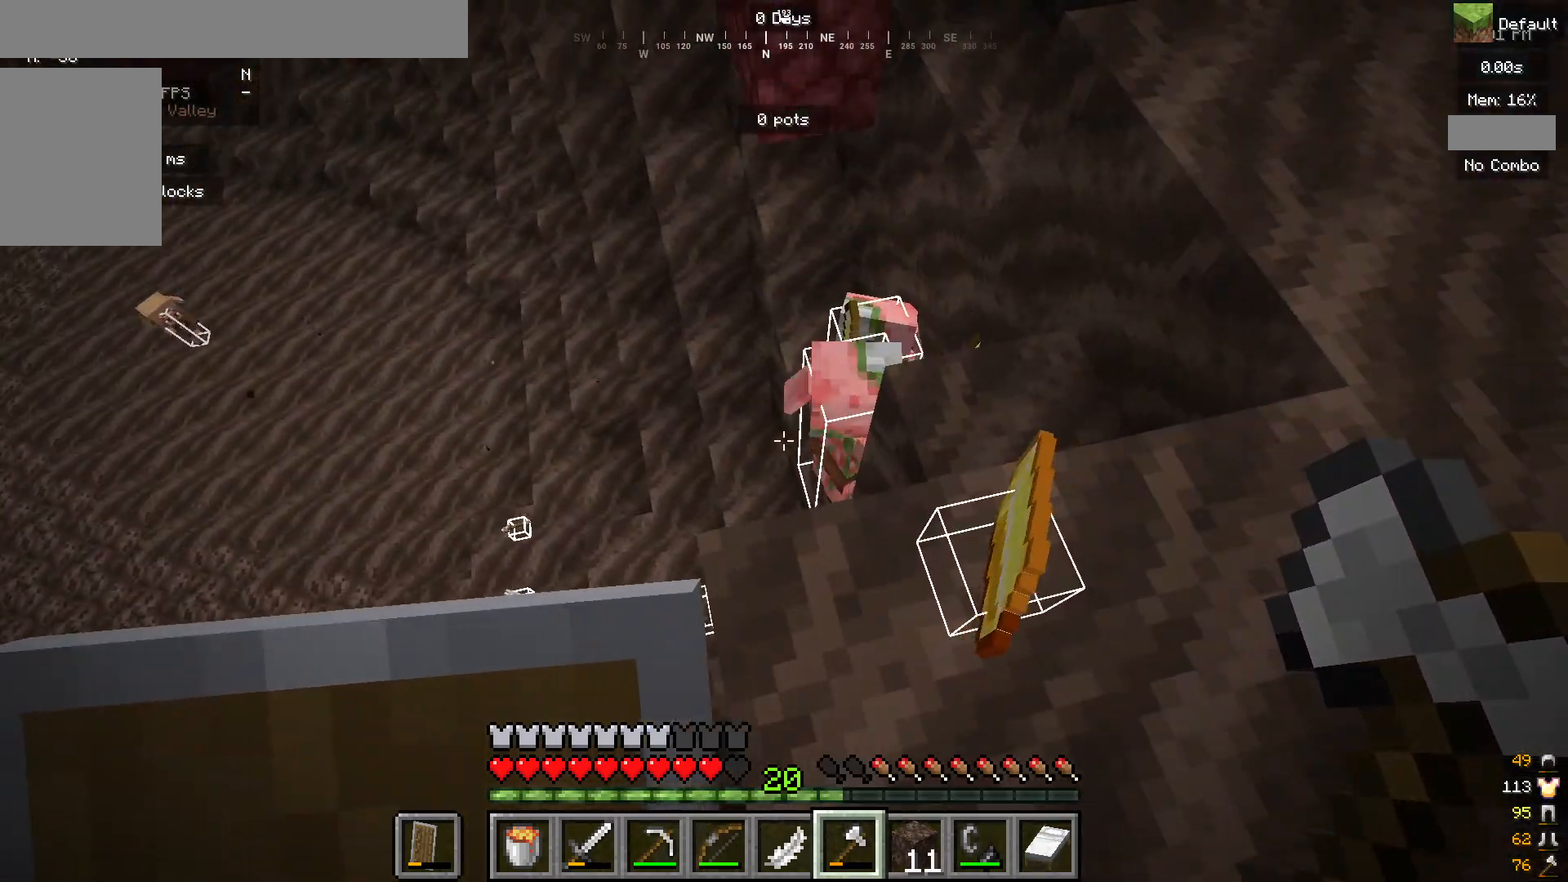
{"keys": ["a"], "mouse": [], "events": [[217, "a", "down"]]}
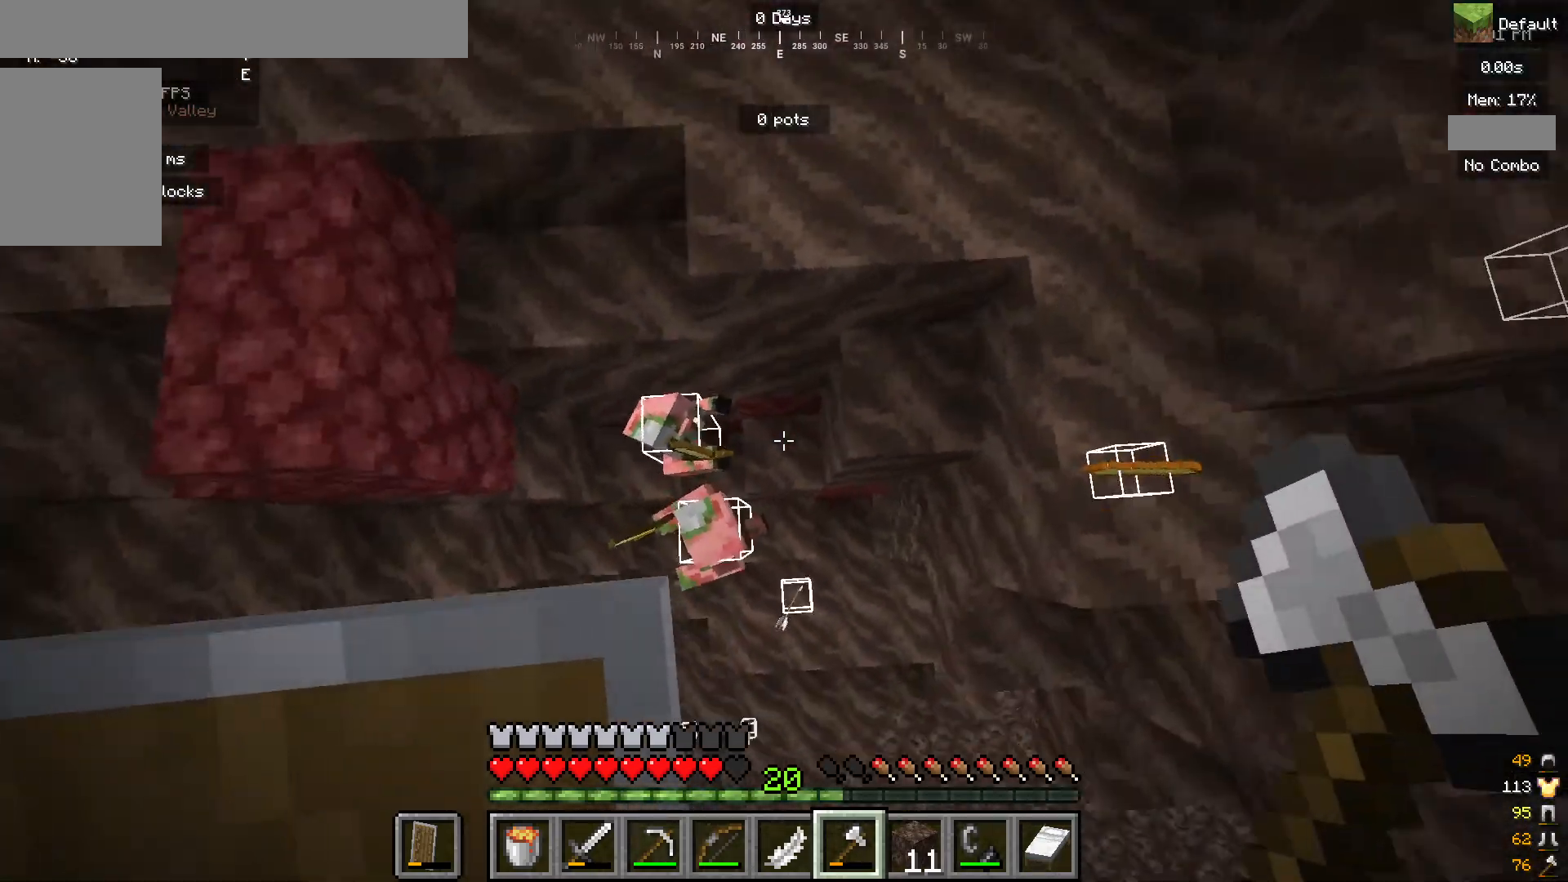
{"keys": ["a", "s"], "mouse": ["left"], "events": [[200, "s", "down"], [417, "mouse_left", "down"]]}
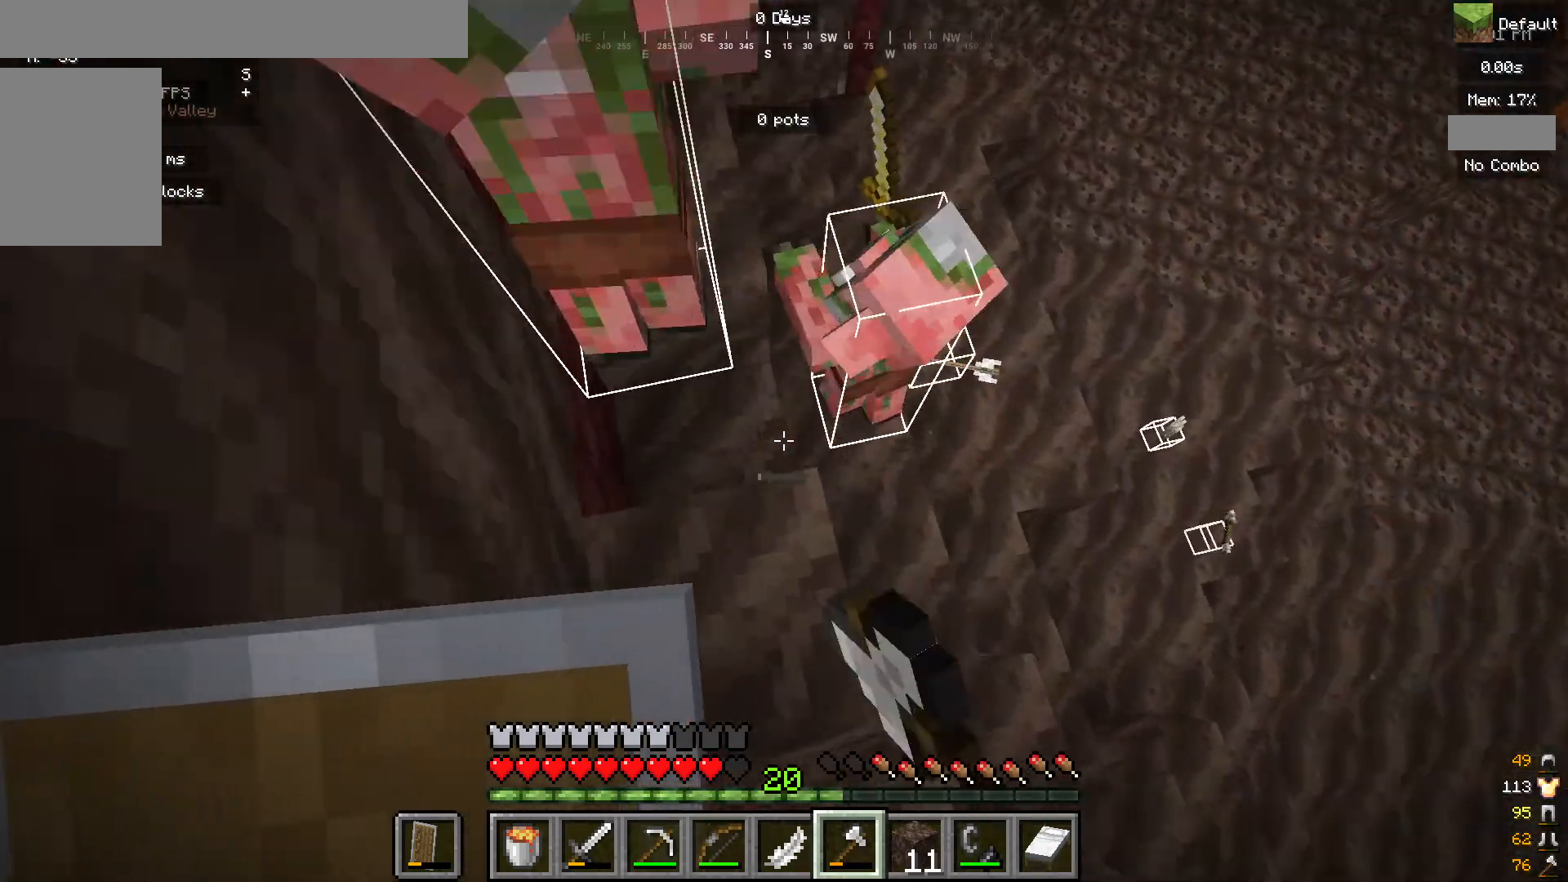
{"keys": [], "mouse": ["left"], "events": [[100, "s", "up"], [333, "a", "up"]]}
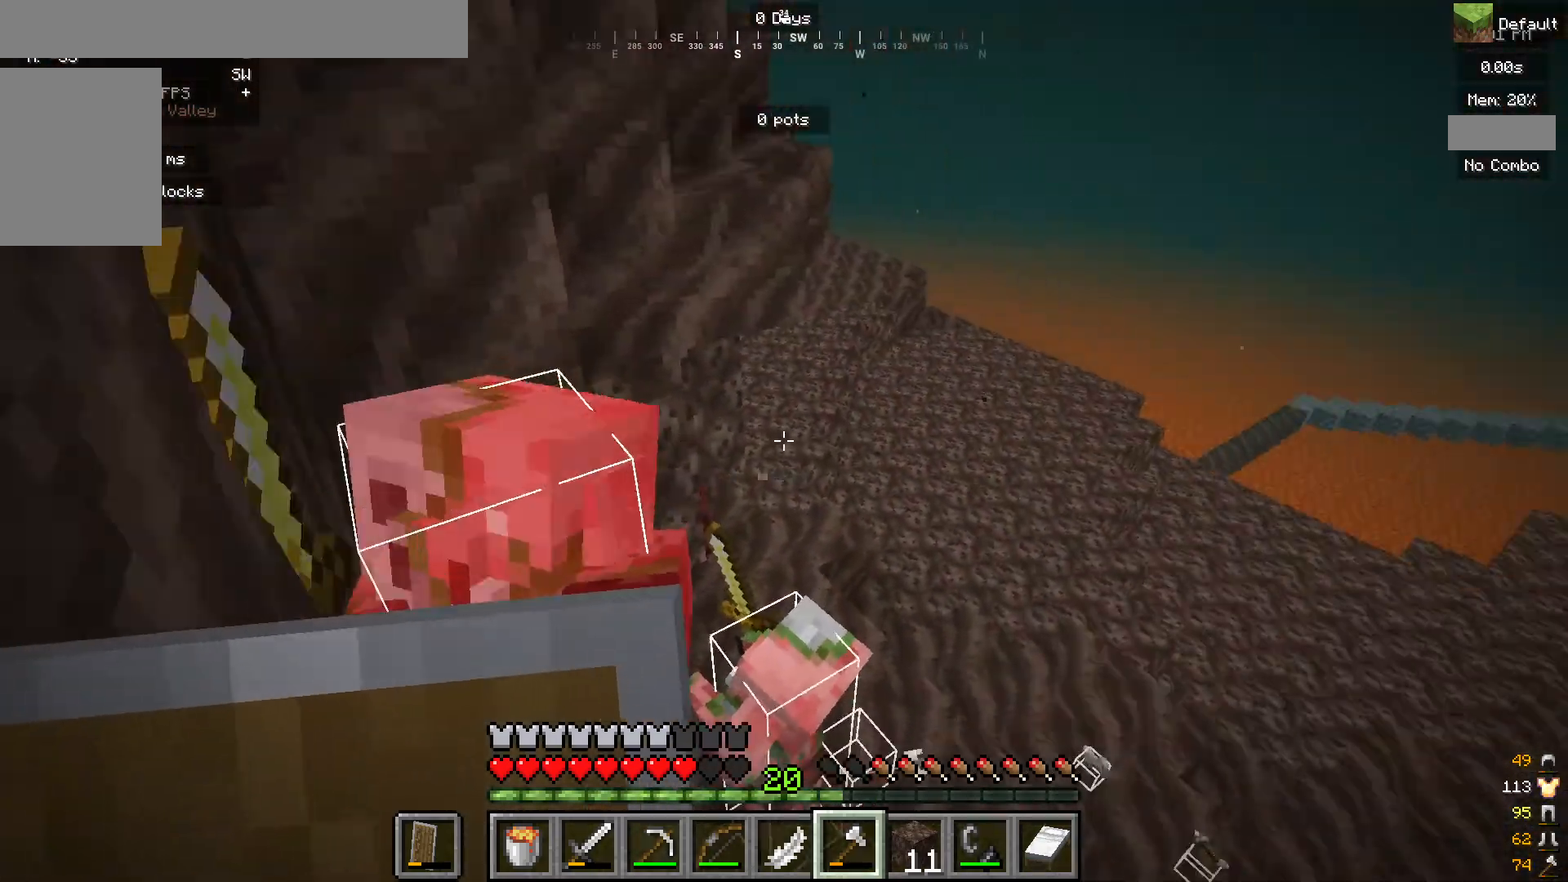
{"keys": [], "mouse": [], "events": [[17, "mouse_left", "up"]]}
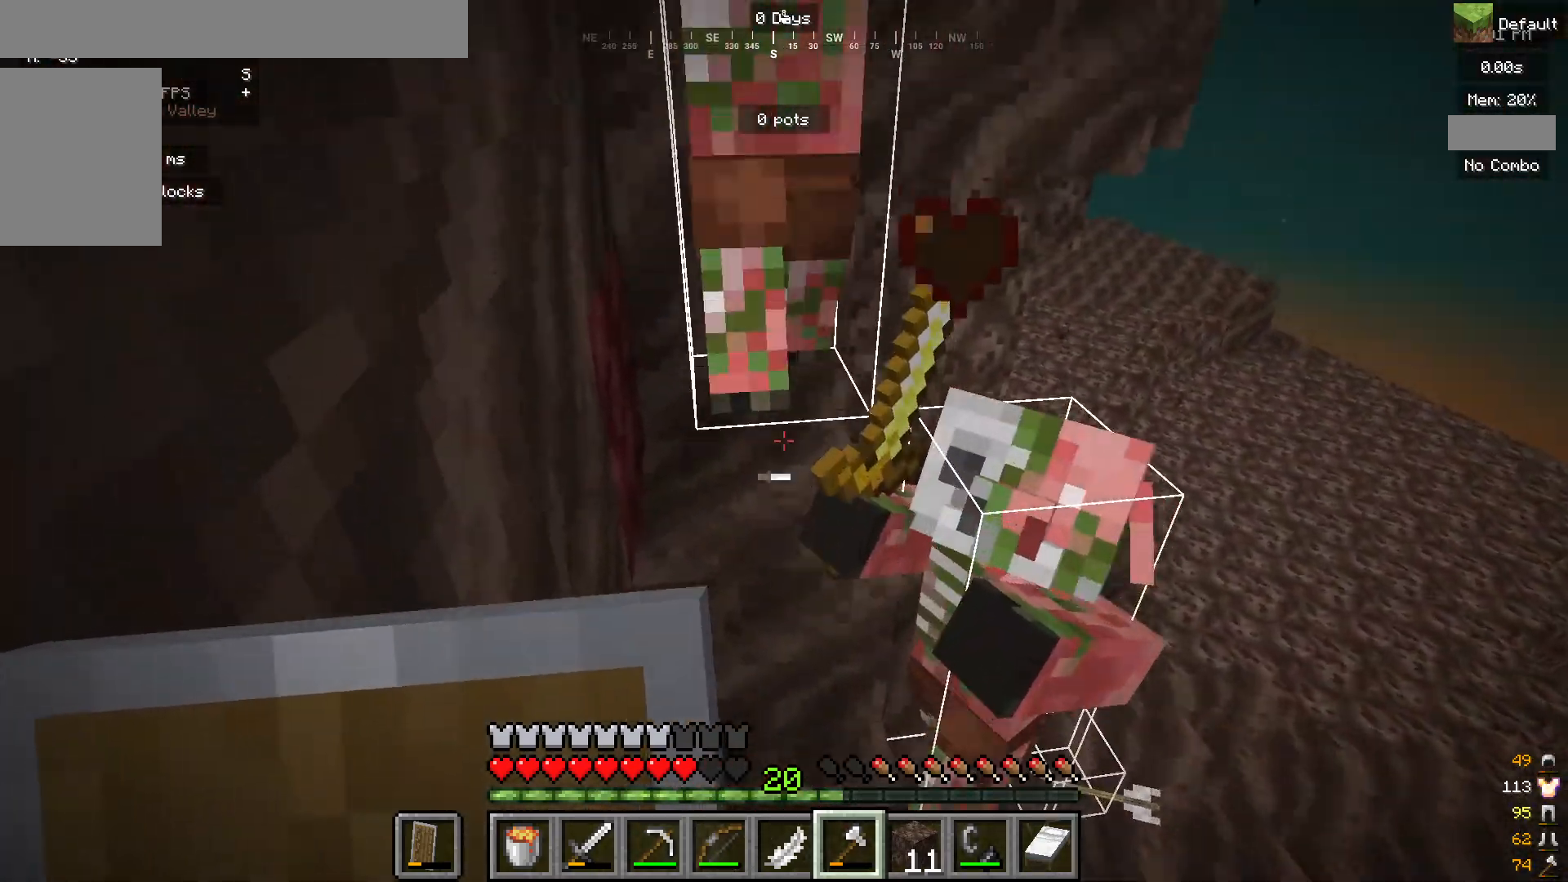
{"keys": ["s"], "mouse": [], "events": [[83, "s", "down"]]}
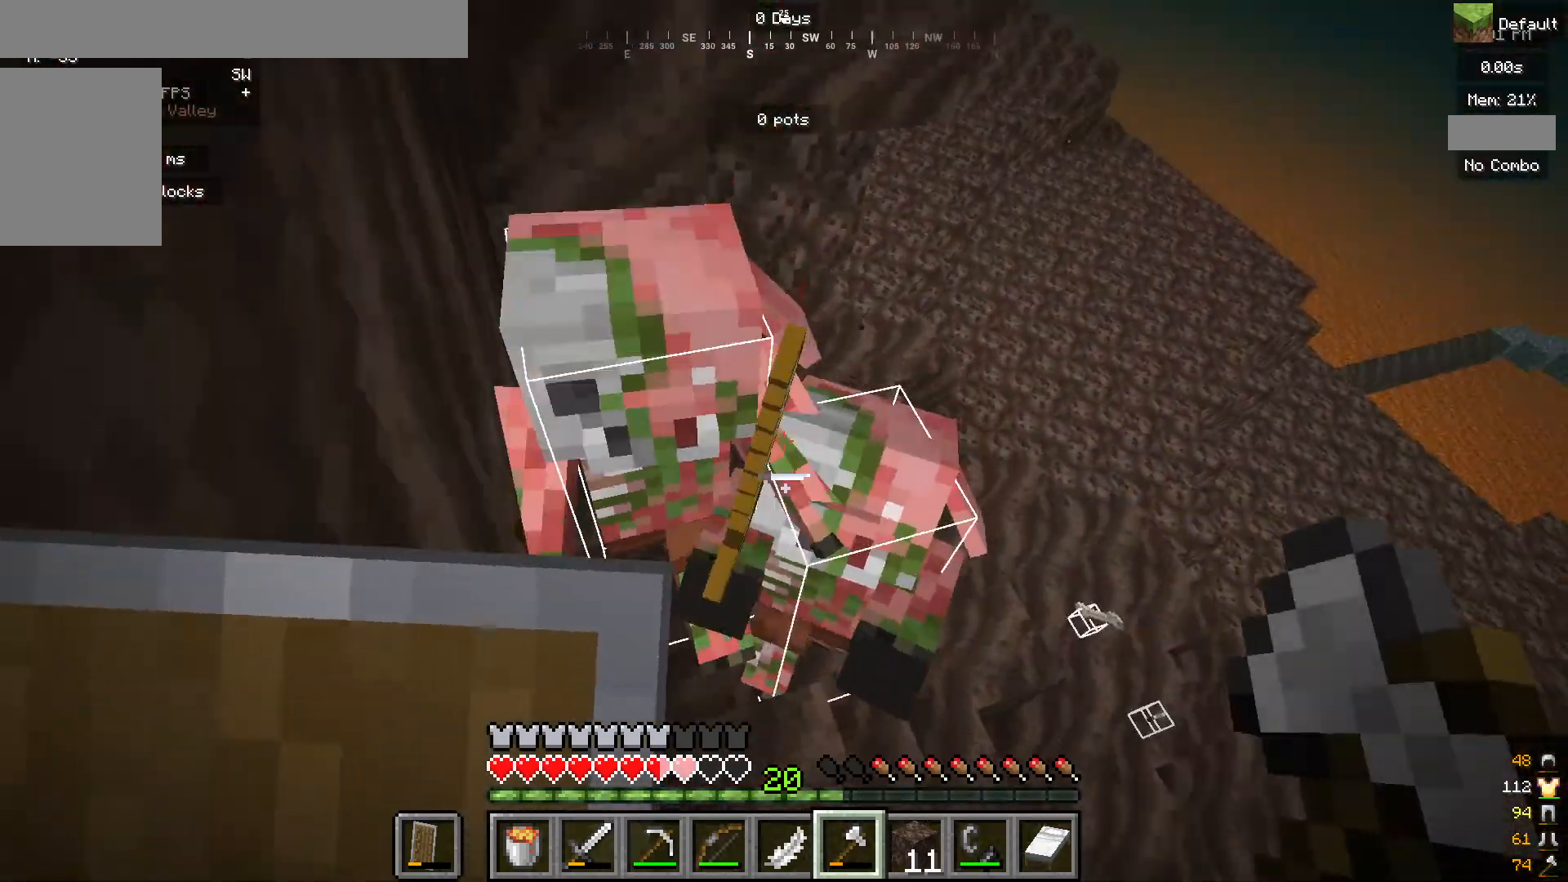
{"keys": ["s"], "mouse": ["left"], "events": [[167, "mouse_left", "down"]]}
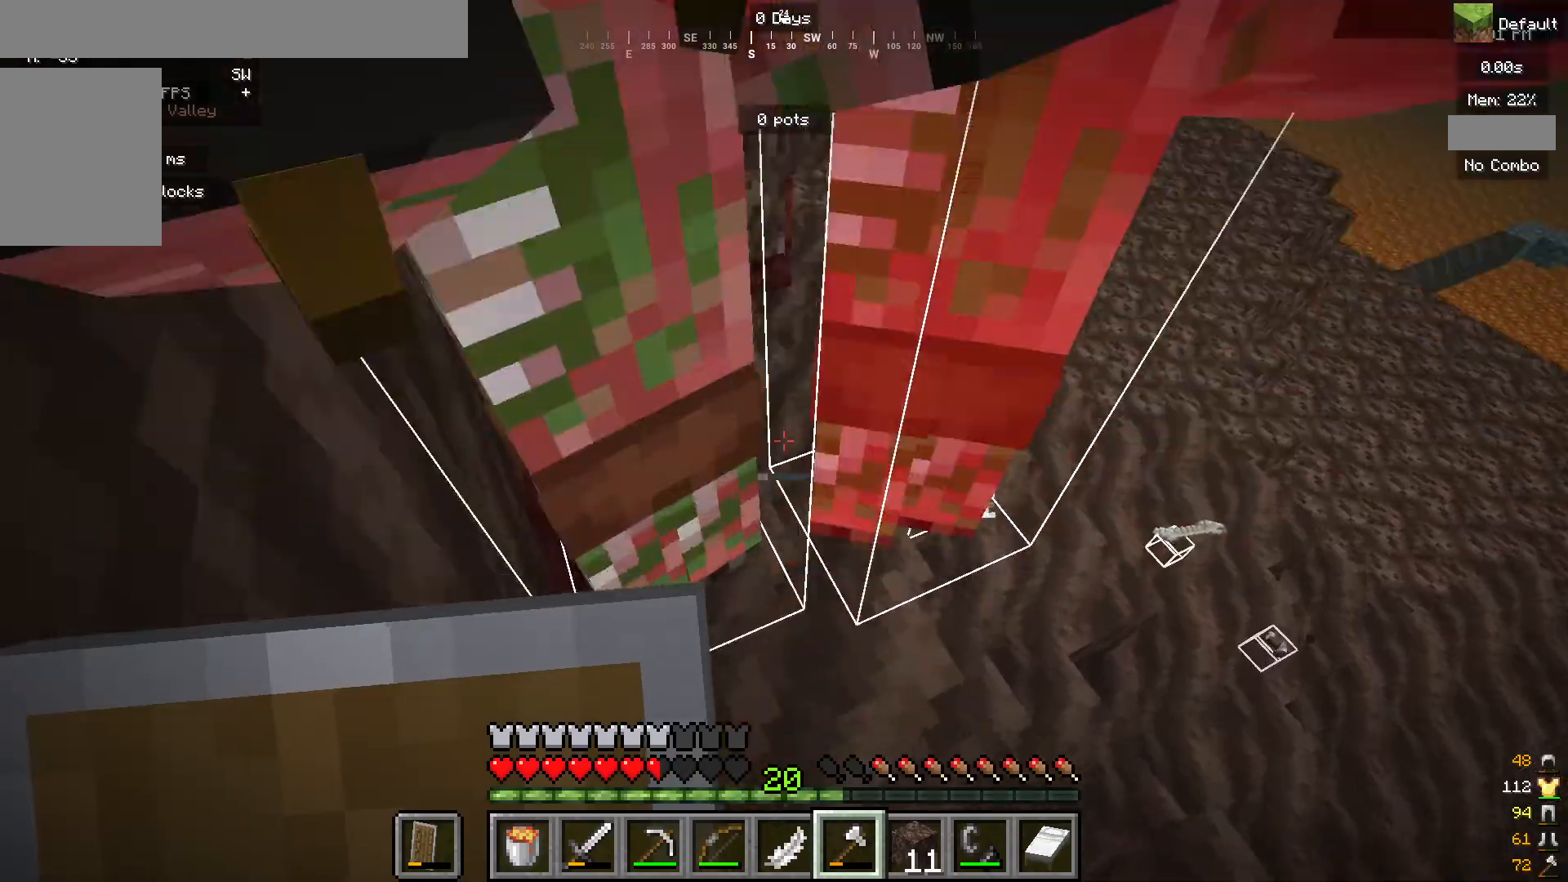
{"keys": [], "mouse": [], "events": [[33, "mouse_left", "up"], [217, "s", "up"]]}
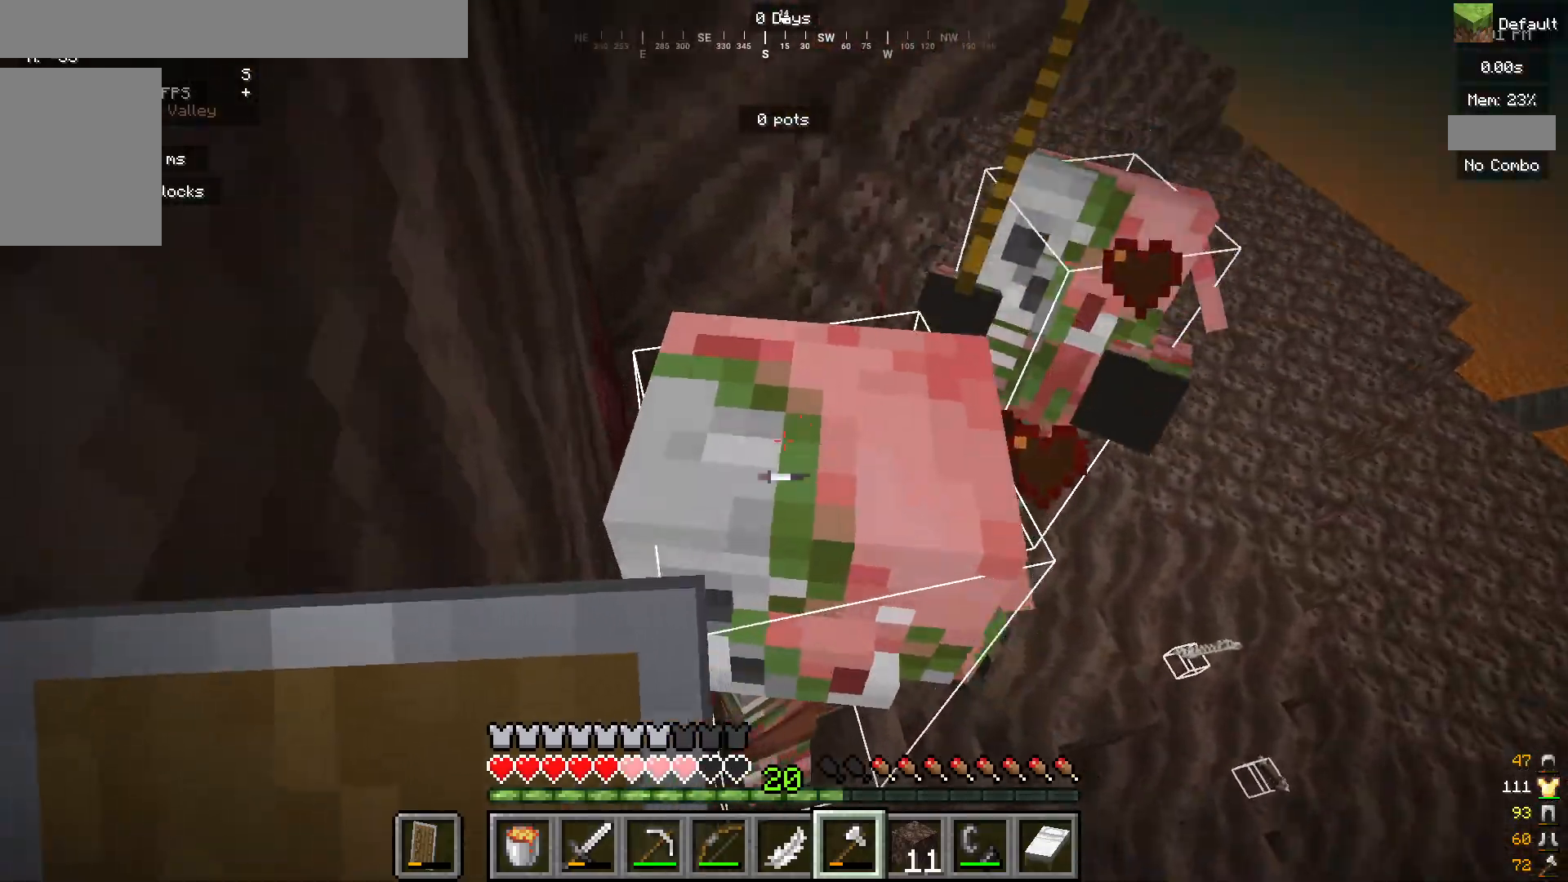
{"keys": [], "mouse": ["right"], "events": [[17, "mouse_left", "down"], [150, "mouse_left", "up"], [200, "mouse_left", "down"], [333, "mouse_right", "down"], [367, "mouse_left", "up"]]}
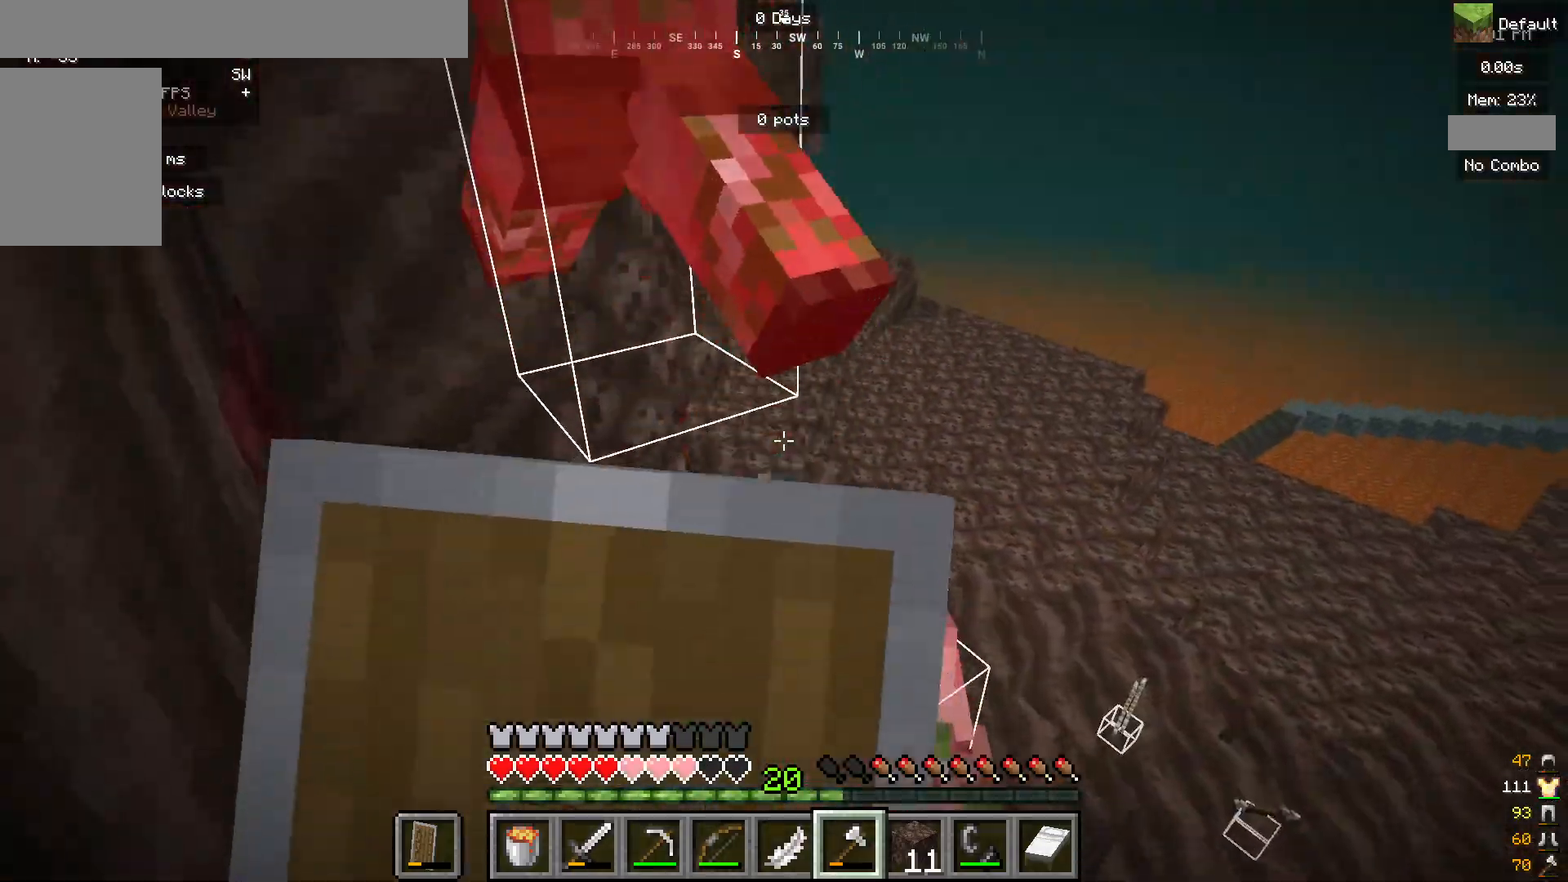
{"keys": [], "mouse": ["right"], "events": []}
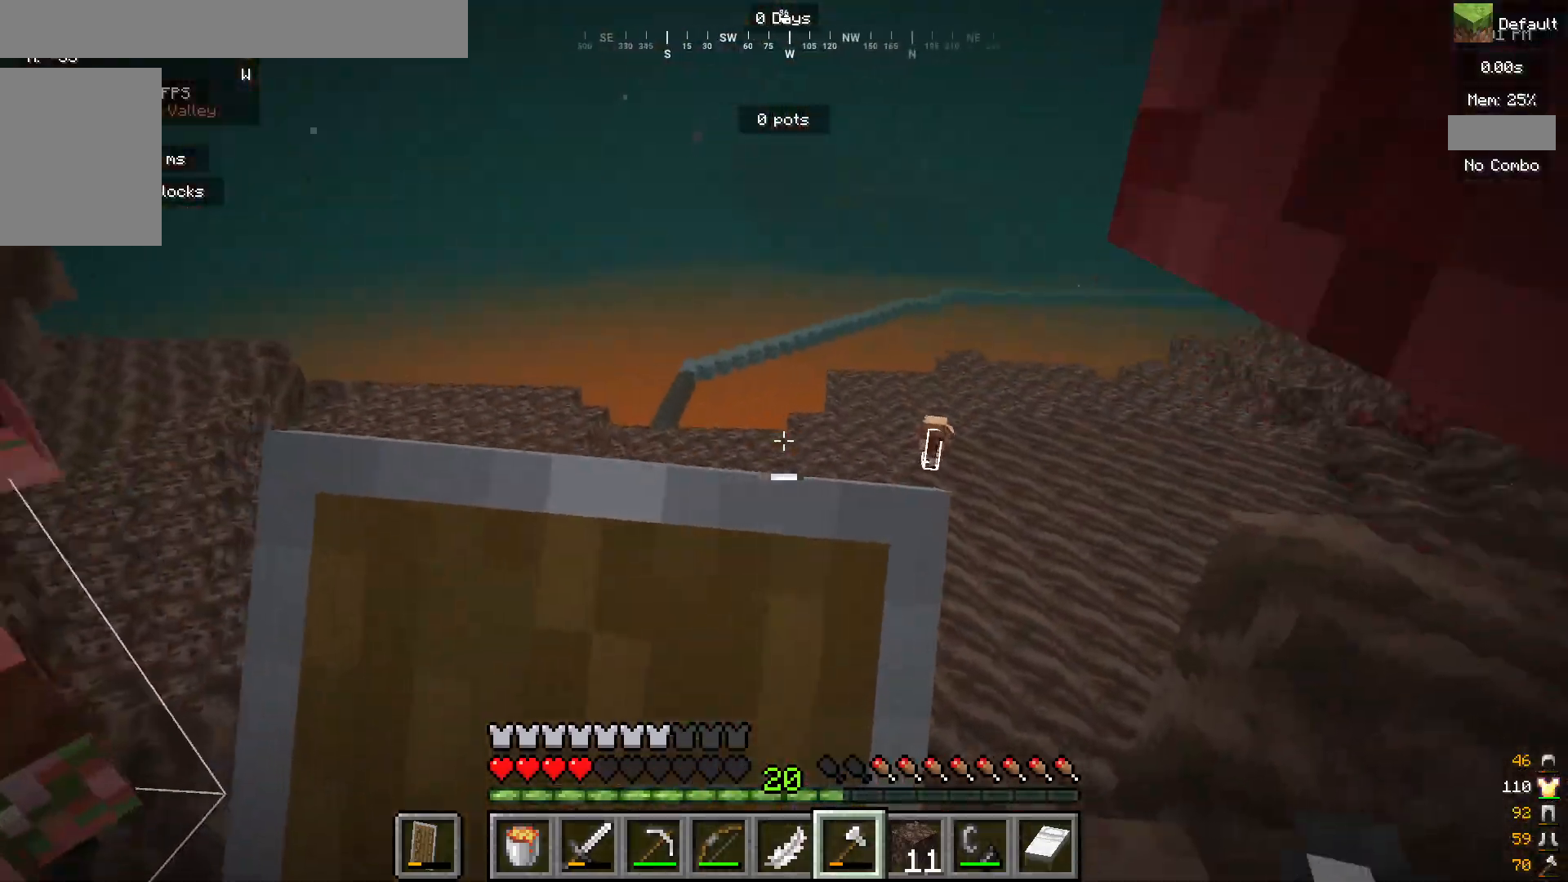
{"keys": [], "mouse": ["right"], "events": []}
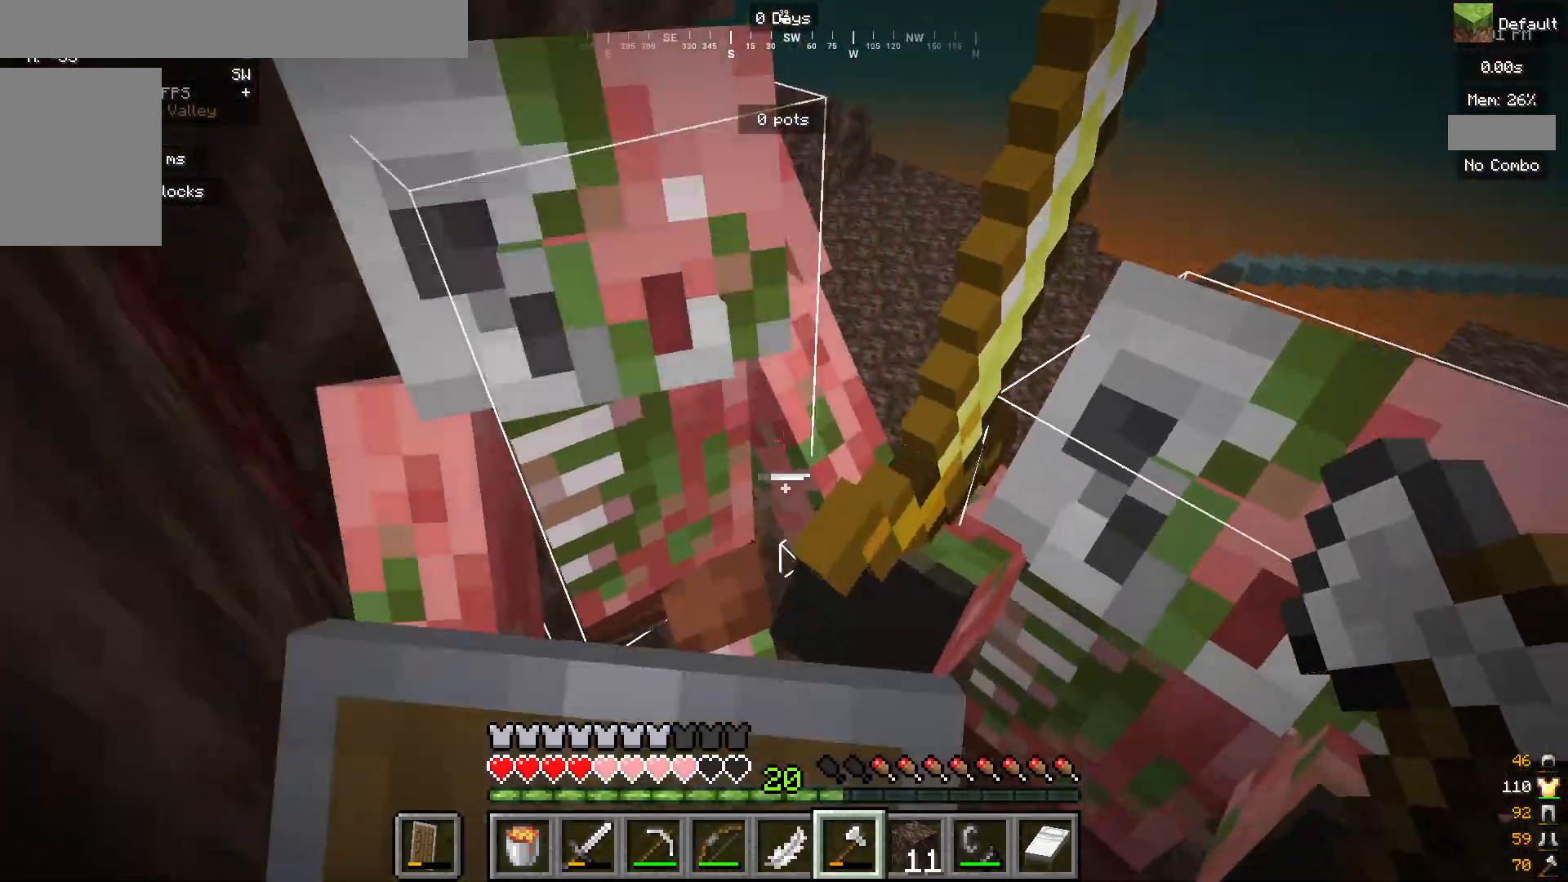
{"keys": [], "mouse": ["right"], "events": []}
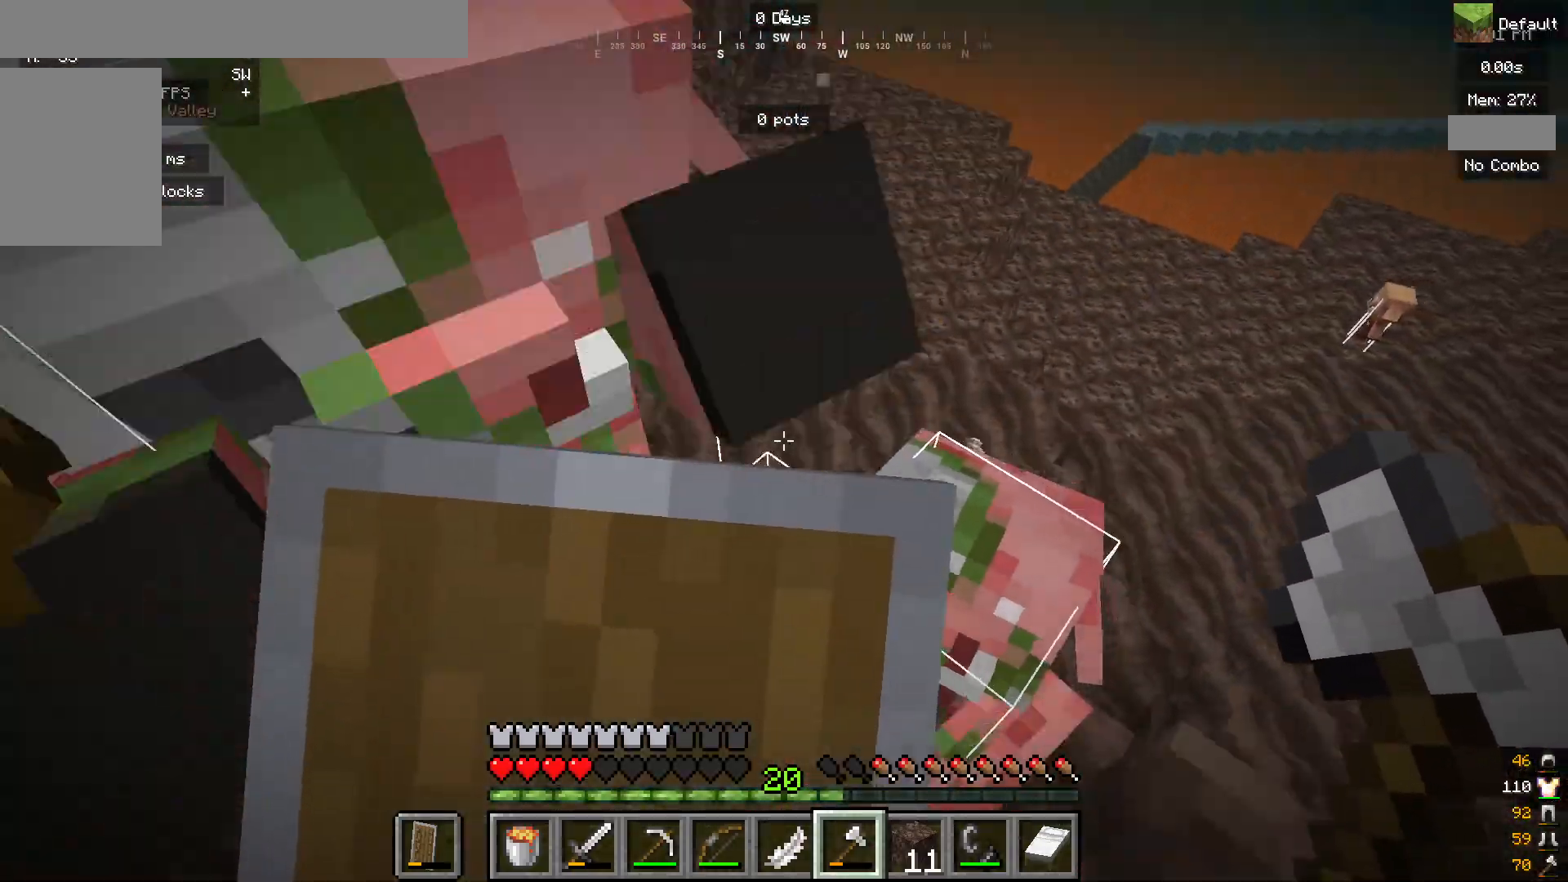
{"keys": [], "mouse": ["left"], "events": [[383, "mouse_right", "up"], [400, "mouse_left", "down"]]}